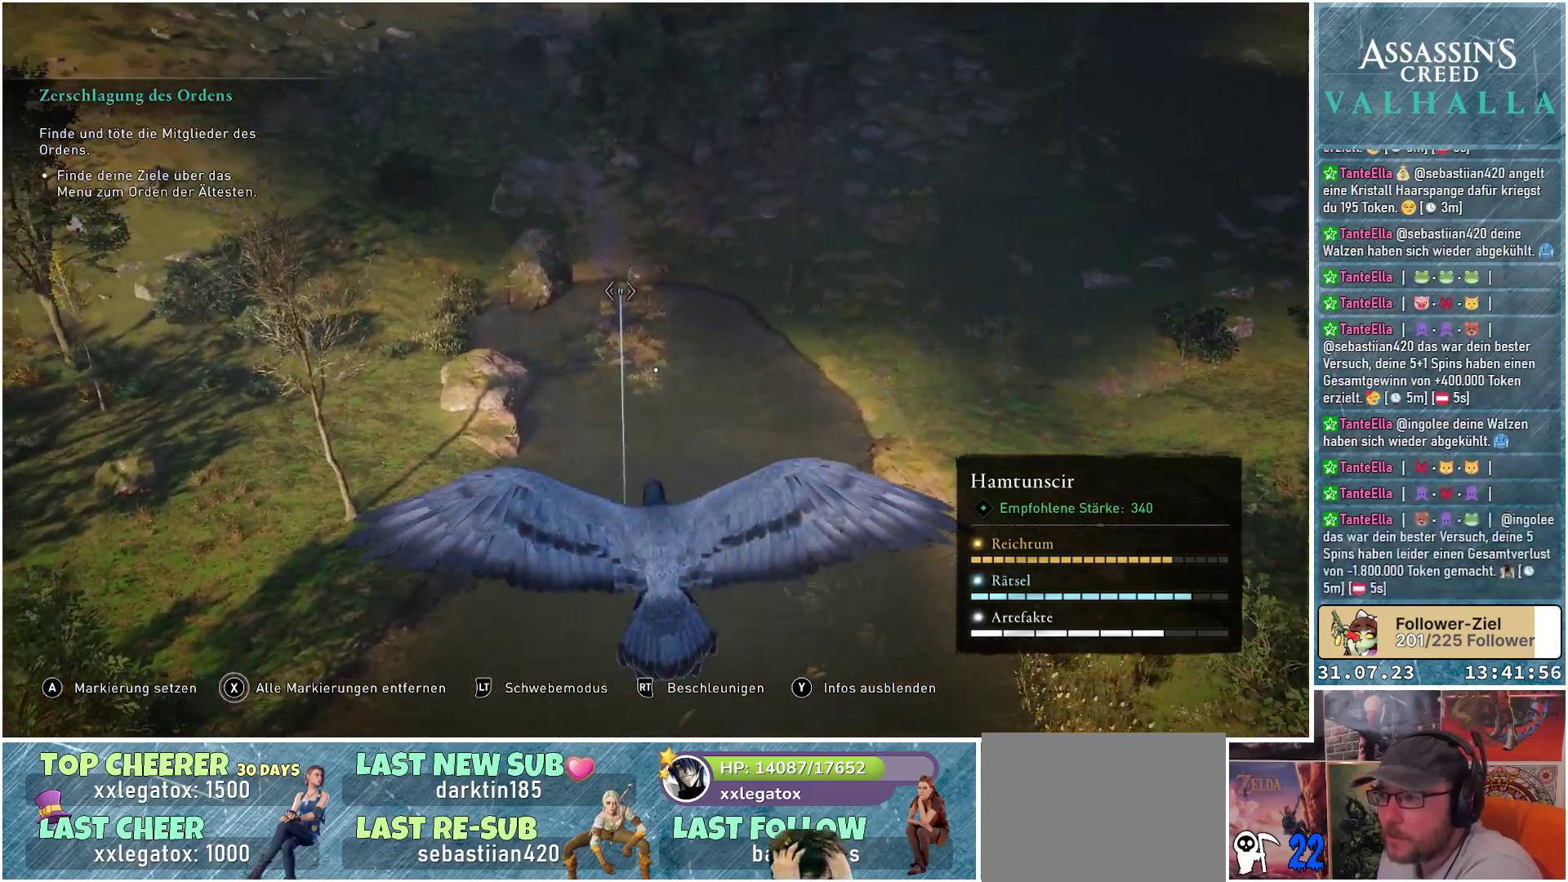
Gameplay with a controller (Xbox layout); each line is a JSON object with the inputs held at the frame after it. "events" lists button and stick changes between this image and that frame as [ms after this image, input, new state], when the widget could be followed in between.
{"buttons": [], "left_stick": "center", "right_stick": "center", "events": [[133, "right_stick", "center"], [317, "A", "down"], [433, "A", "up"]]}
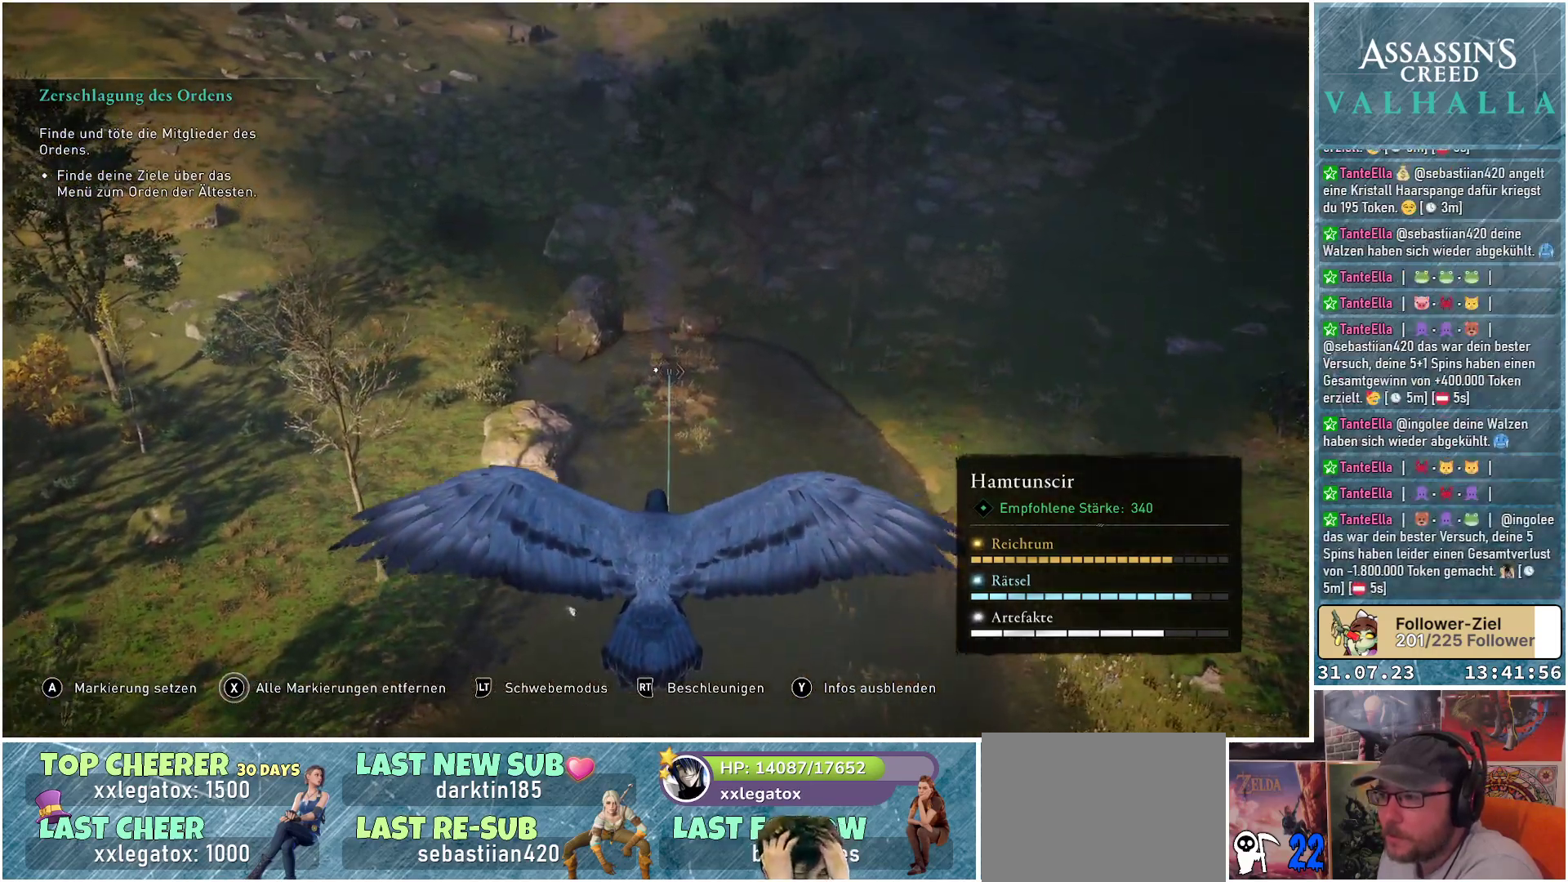
{"buttons": [], "left_stick": "center", "right_stick": "up", "events": [[350, "right_stick", "up"]]}
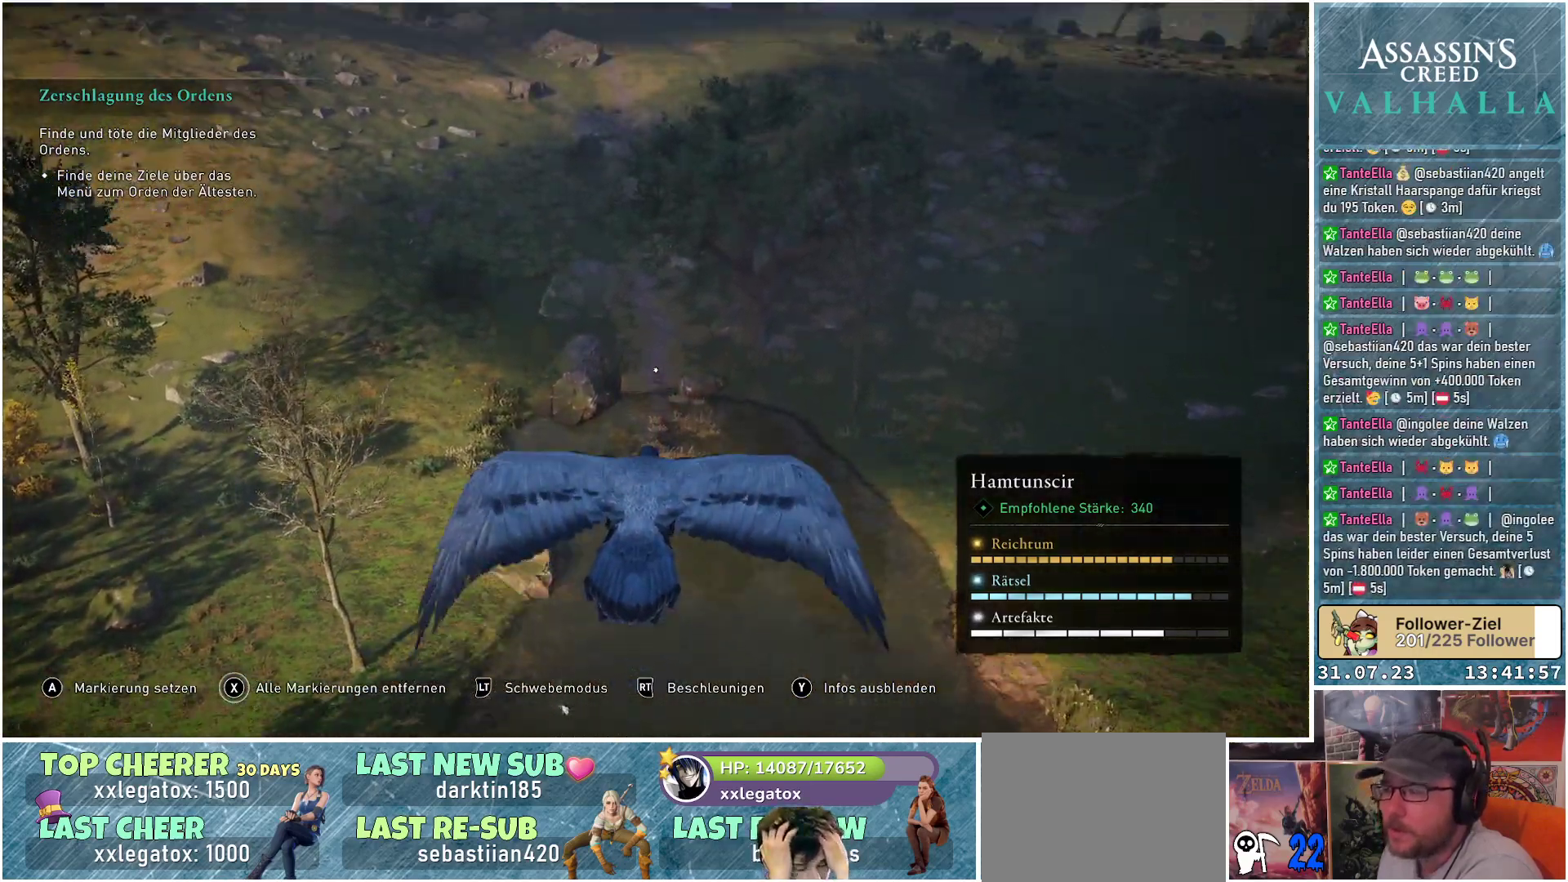
{"buttons": [], "left_stick": "center", "right_stick": "center", "events": [[267, "right_stick", "center"]]}
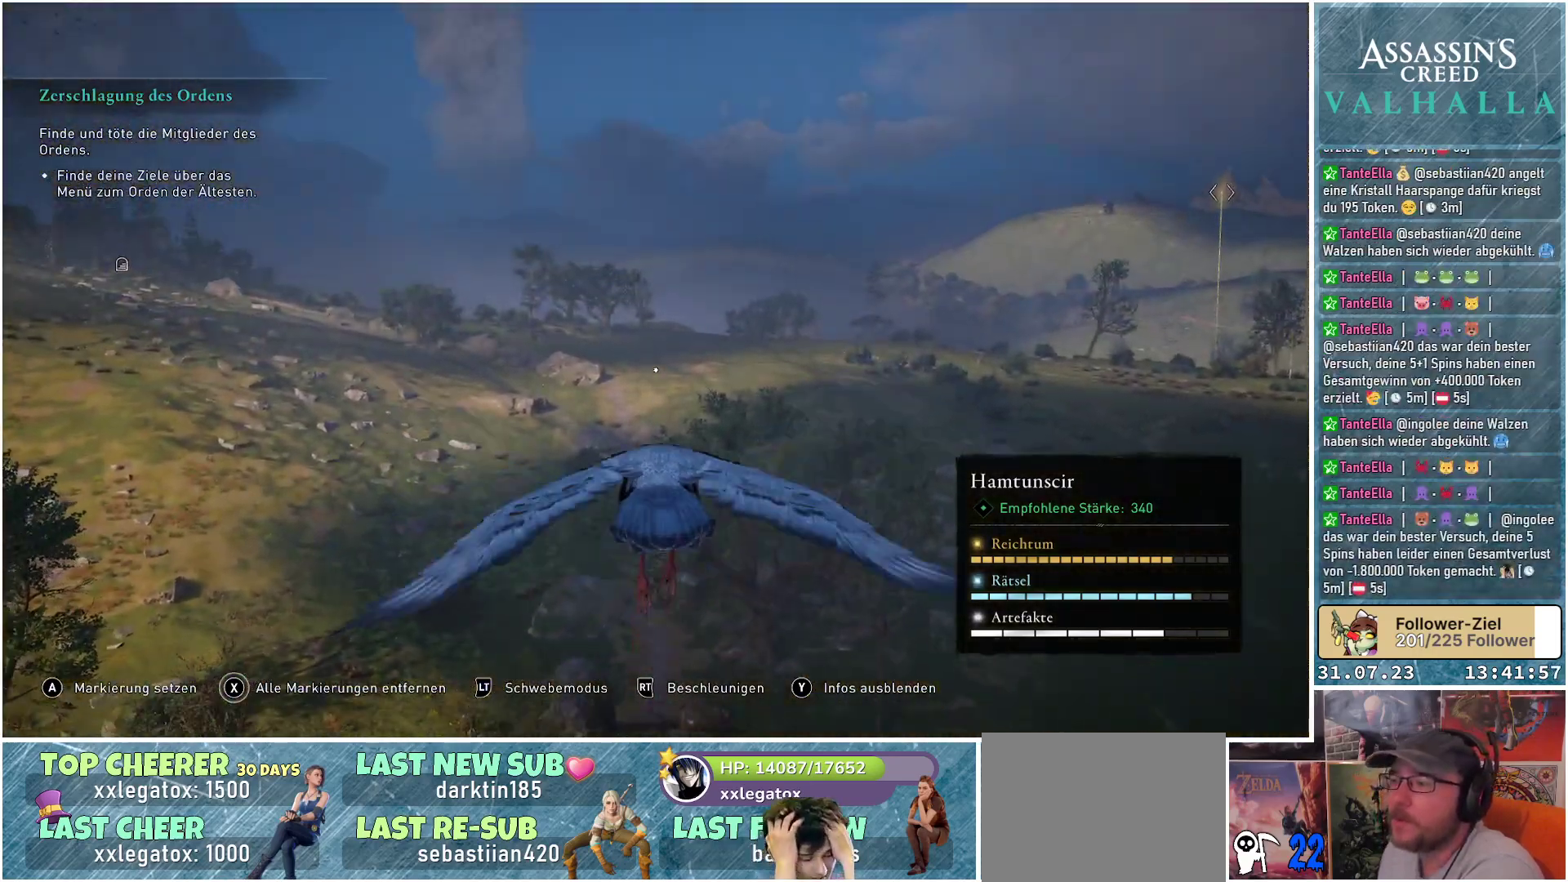
{"buttons": [], "left_stick": "center", "right_stick": "left", "events": [[100, "right_stick", "left"]]}
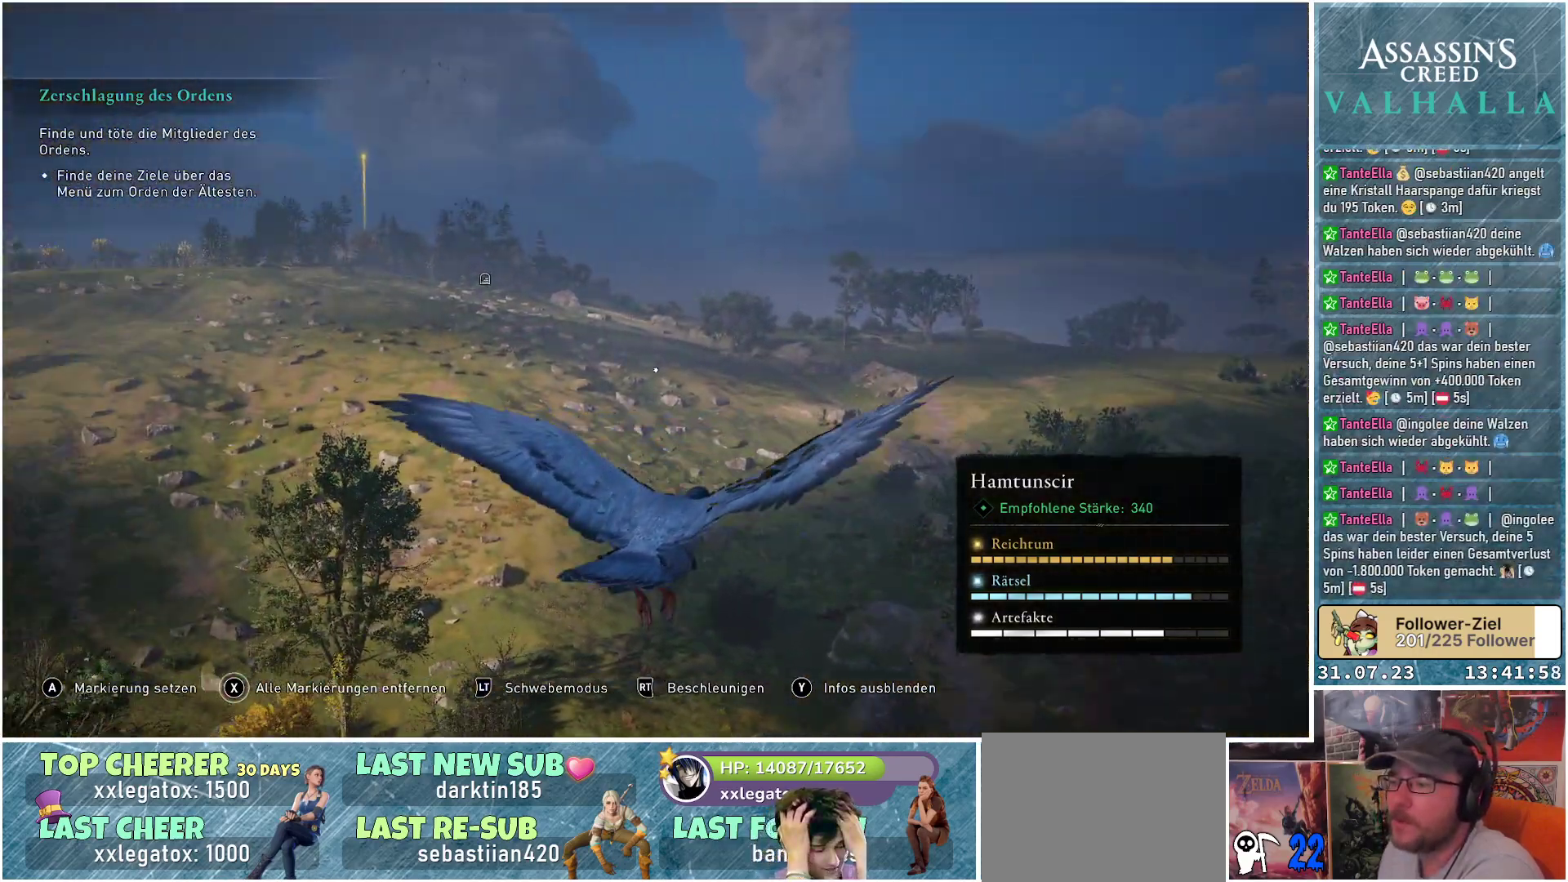
{"buttons": [], "left_stick": "center", "right_stick": "center", "events": [[150, "right_stick", "center"]]}
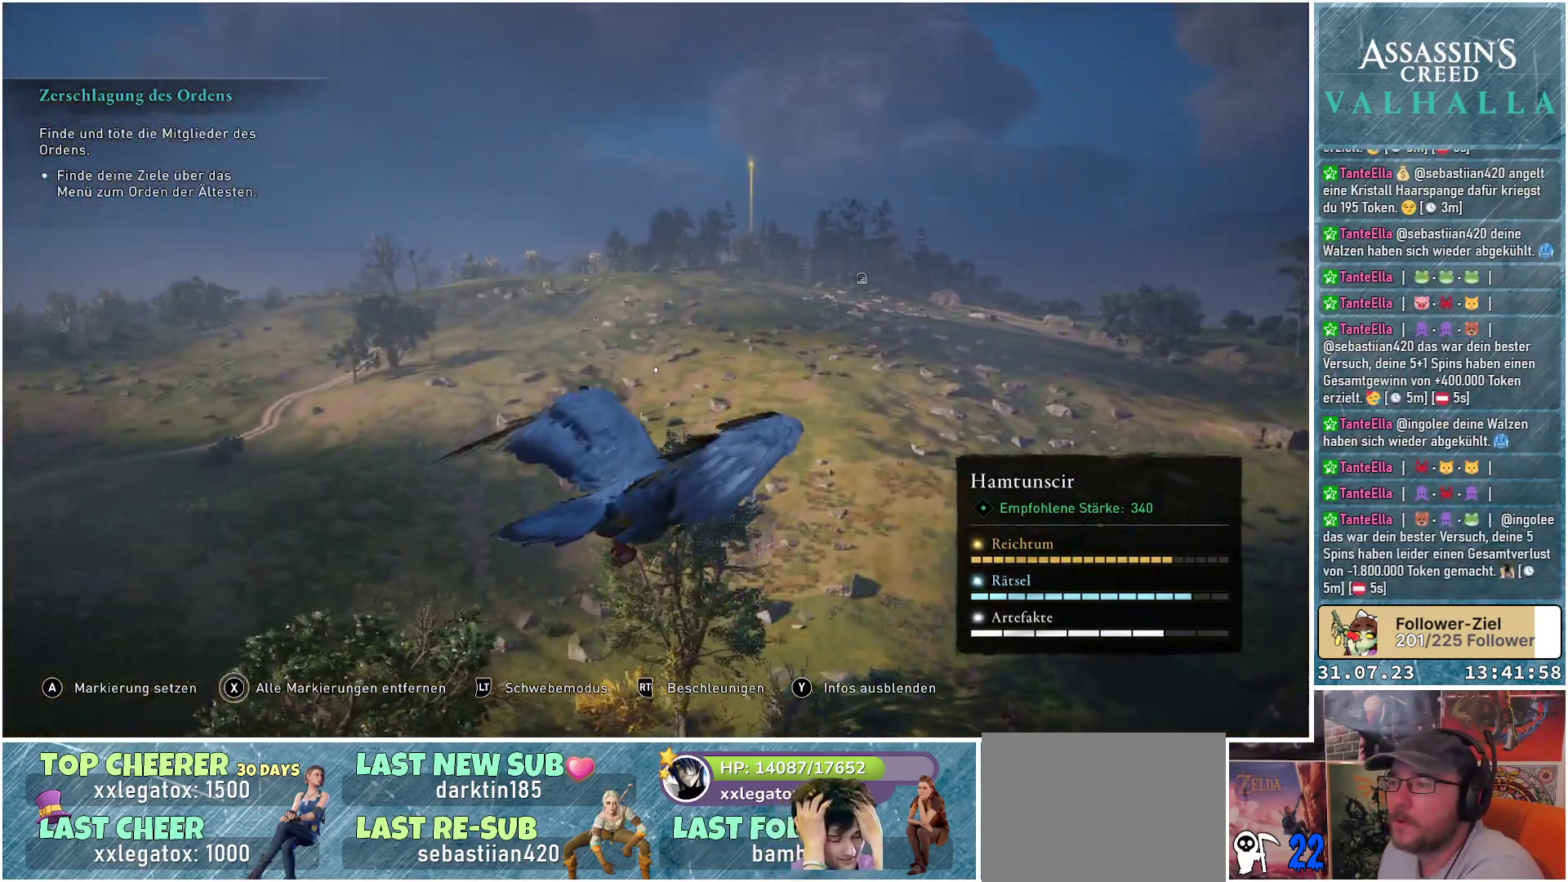
{"buttons": [], "left_stick": "center", "right_stick": "right", "events": [[333, "right_stick", "right"]]}
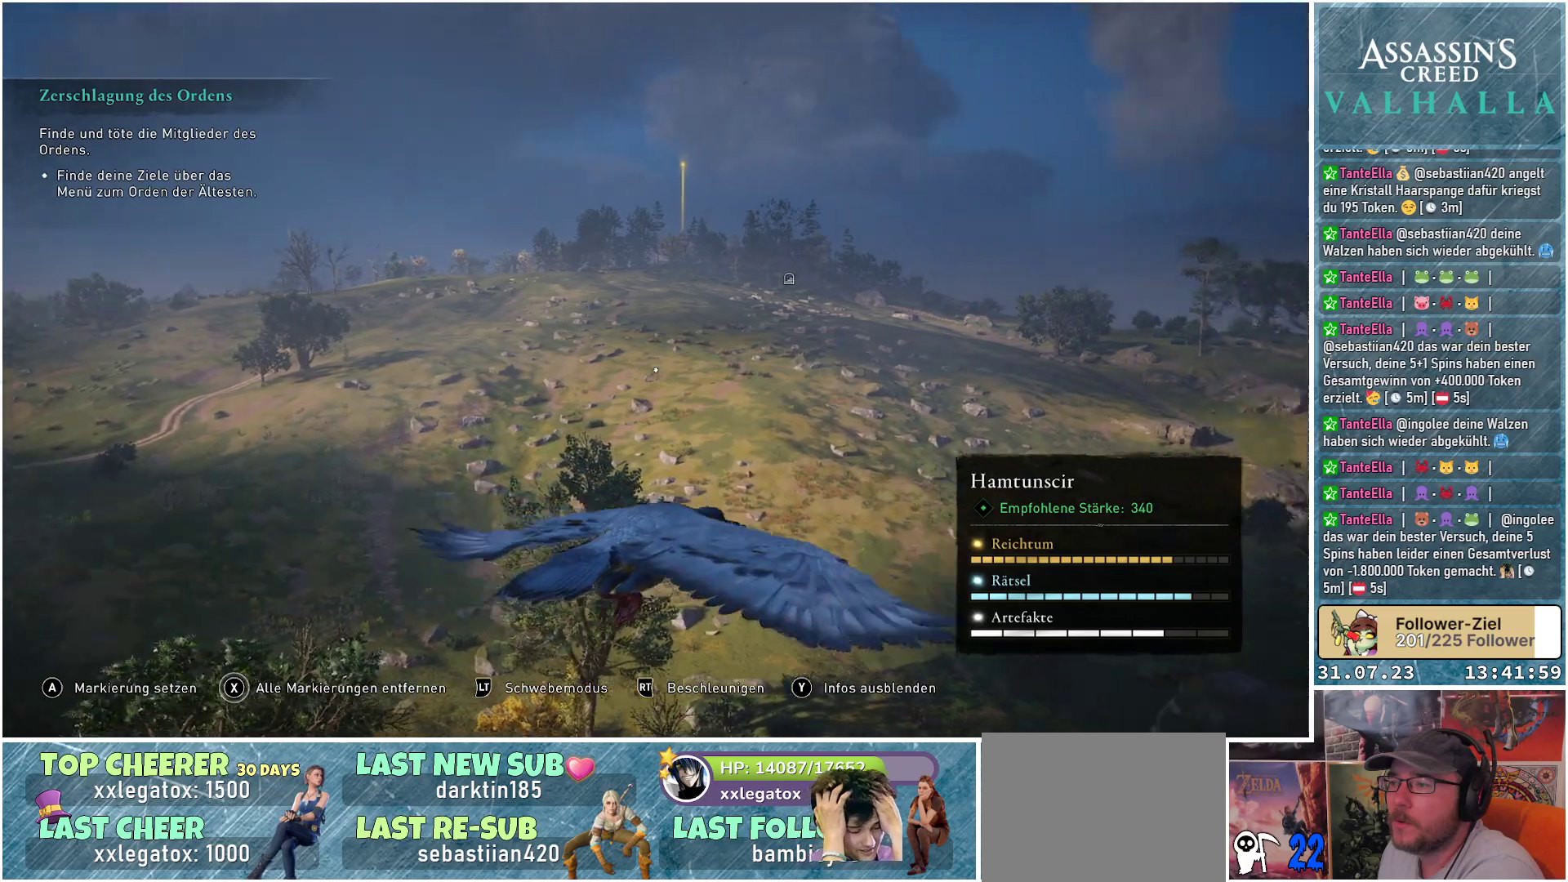
{"buttons": [], "left_stick": "center", "right_stick": "right", "events": []}
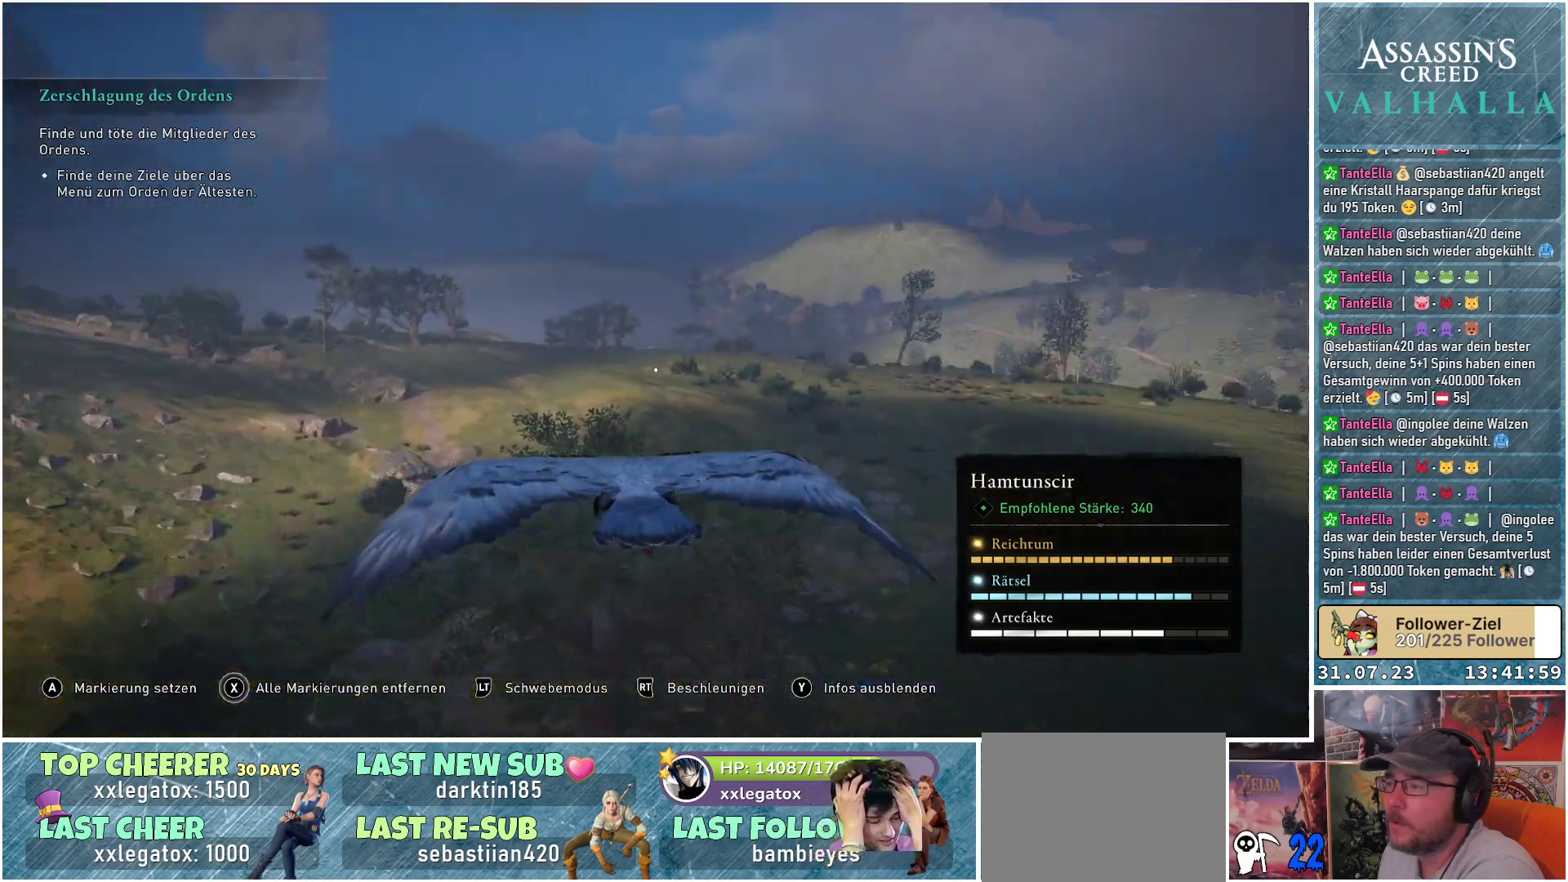
{"buttons": [], "left_stick": "center", "right_stick": "center", "events": [[267, "right_stick", "center"]]}
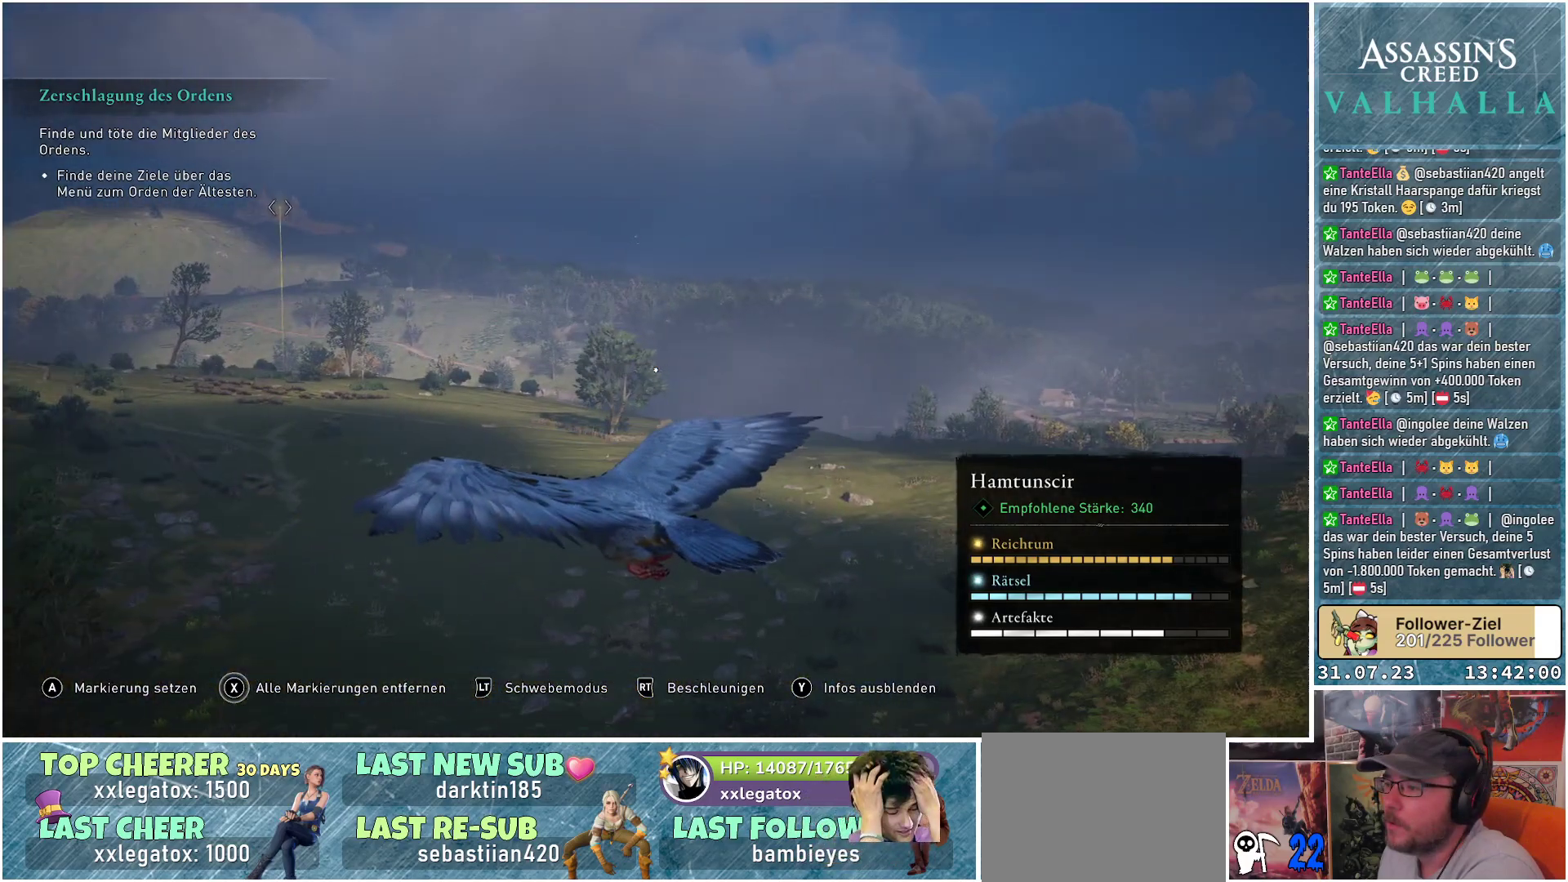
{"buttons": [], "left_stick": "center", "right_stick": "right", "events": [[400, "right_stick", "right"]]}
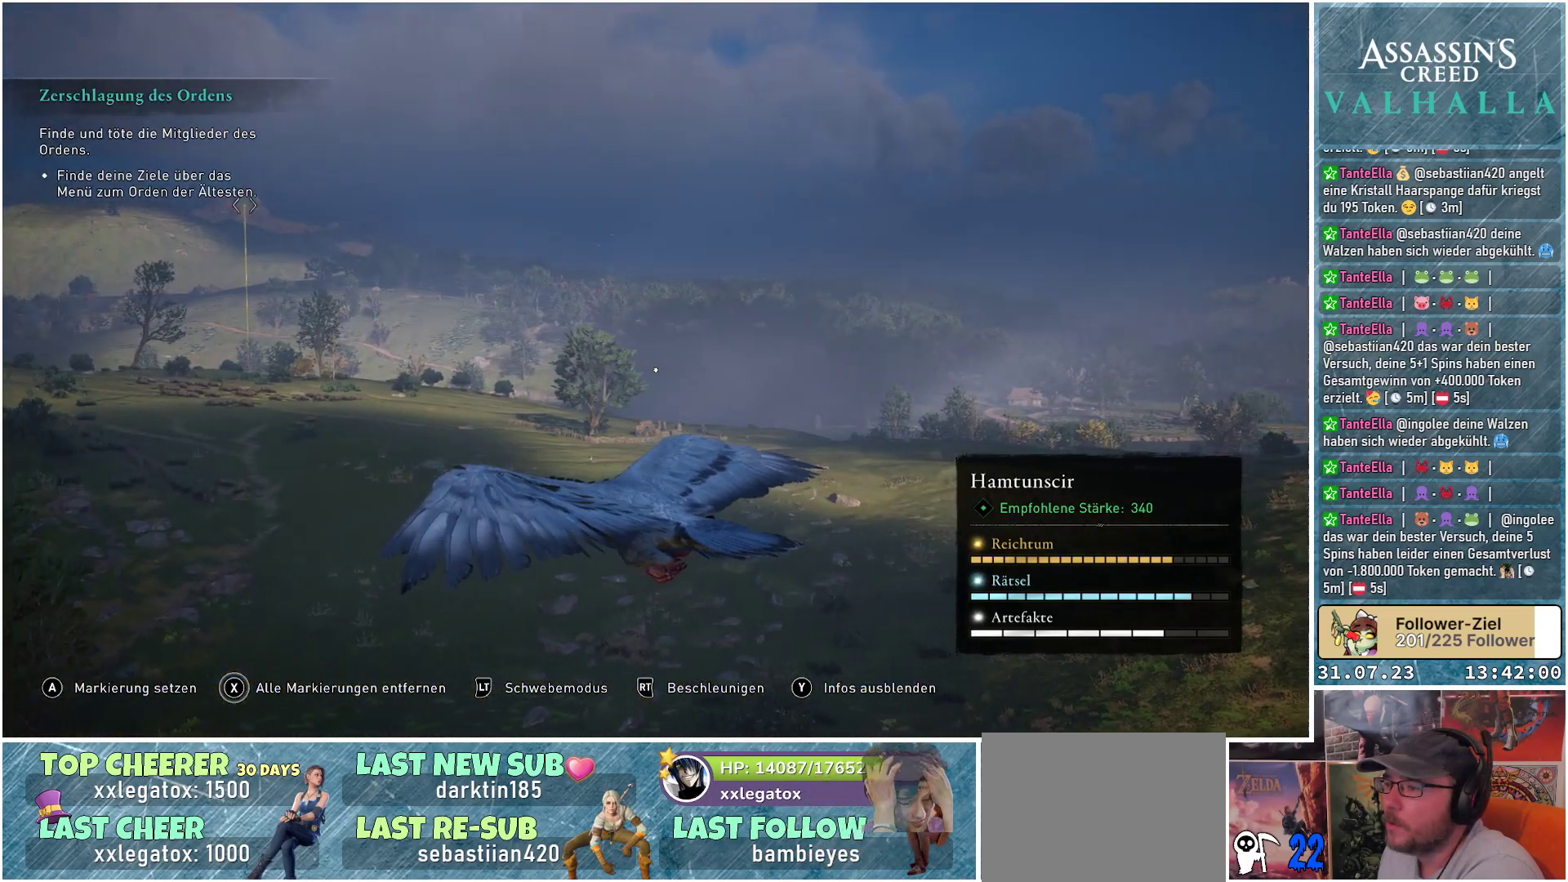
{"buttons": [], "left_stick": "center", "right_stick": "right", "events": []}
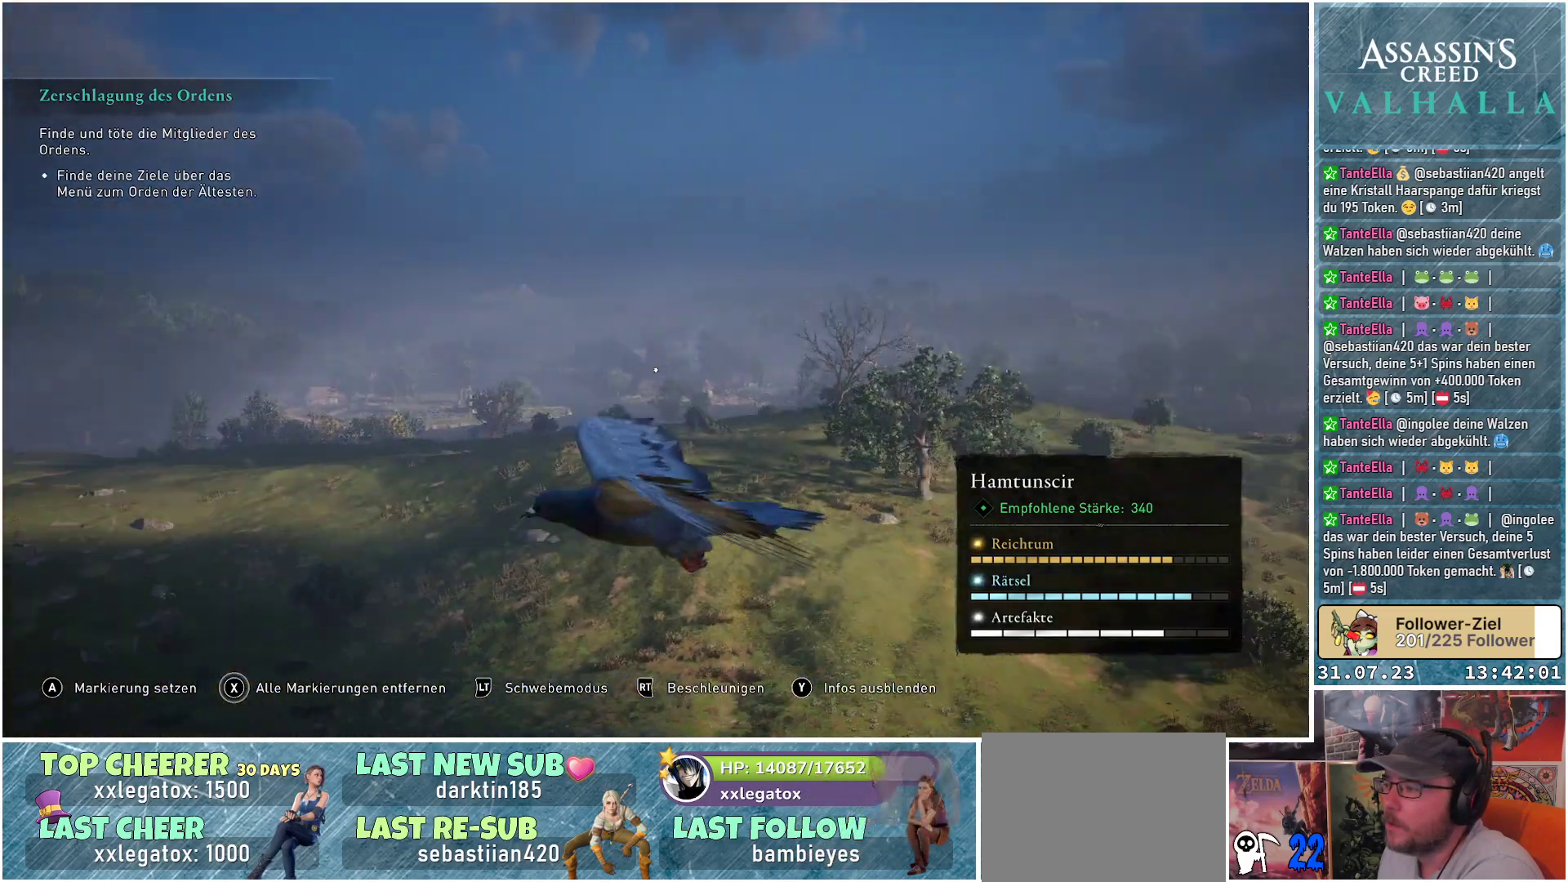
{"buttons": [], "left_stick": "center", "right_stick": "center", "events": [[150, "right_stick", "down-right"], [250, "right_stick", "center"]]}
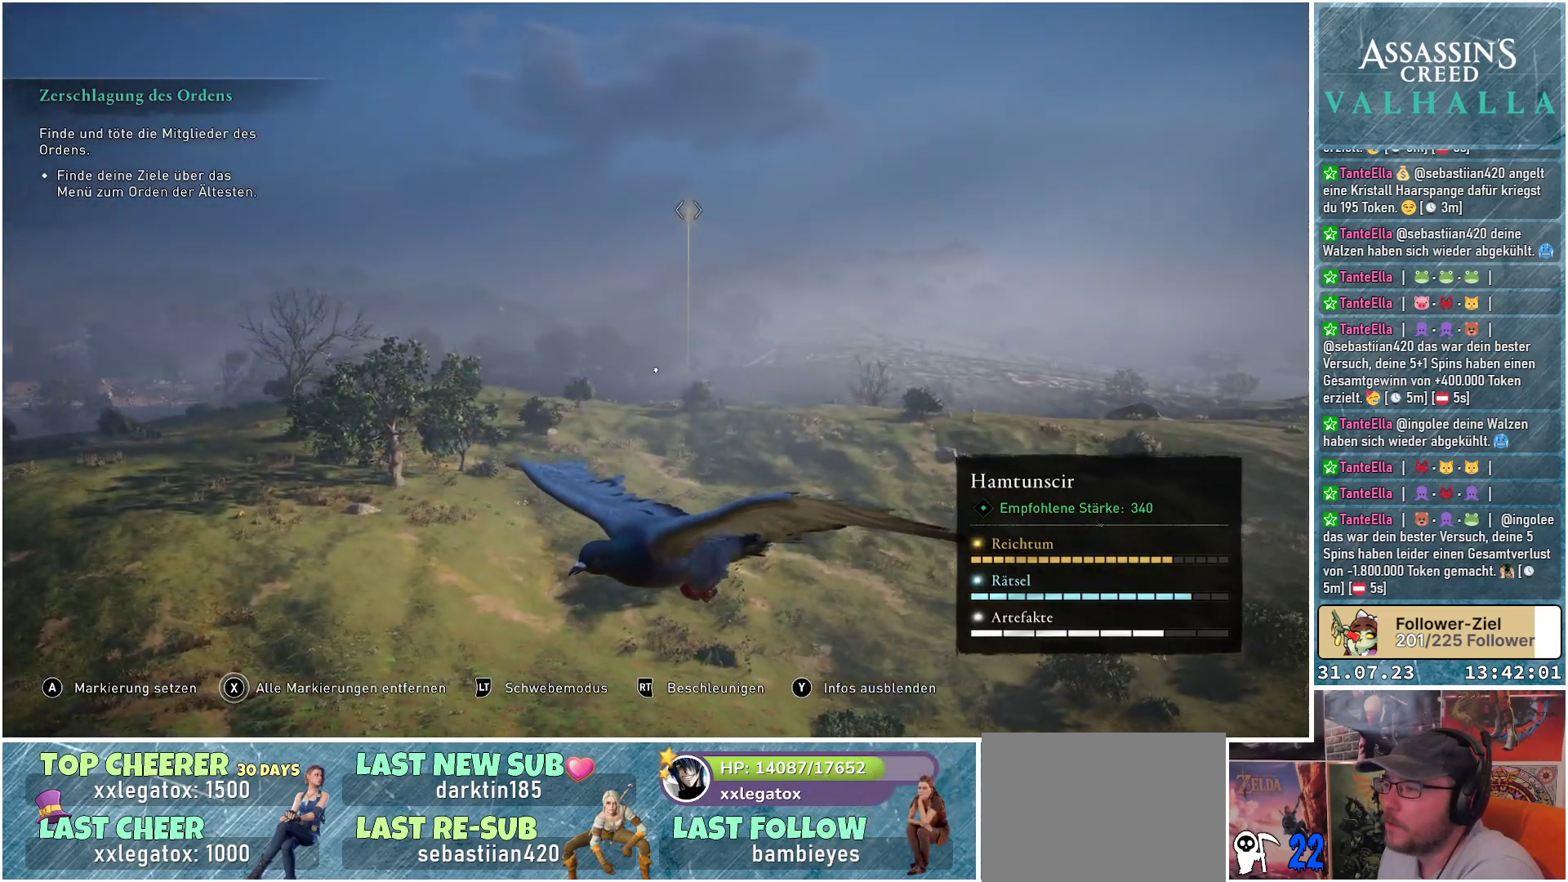
{"buttons": ["B"], "left_stick": "center", "right_stick": "center", "events": [[500, "B", "down"]]}
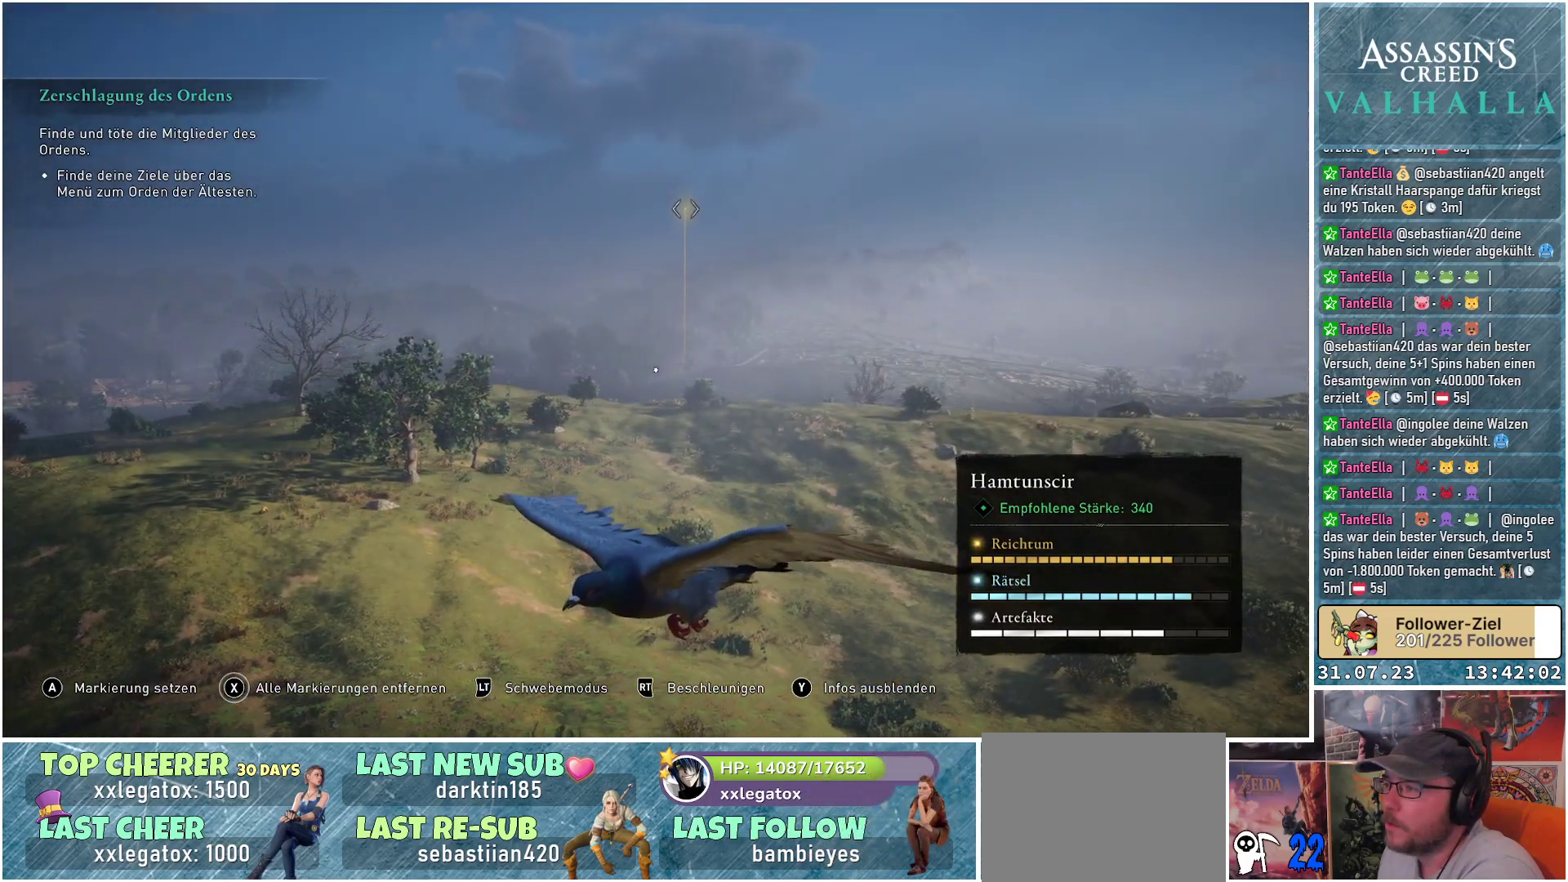
{"buttons": [], "left_stick": "center", "right_stick": "center", "events": [[83, "B", "up"]]}
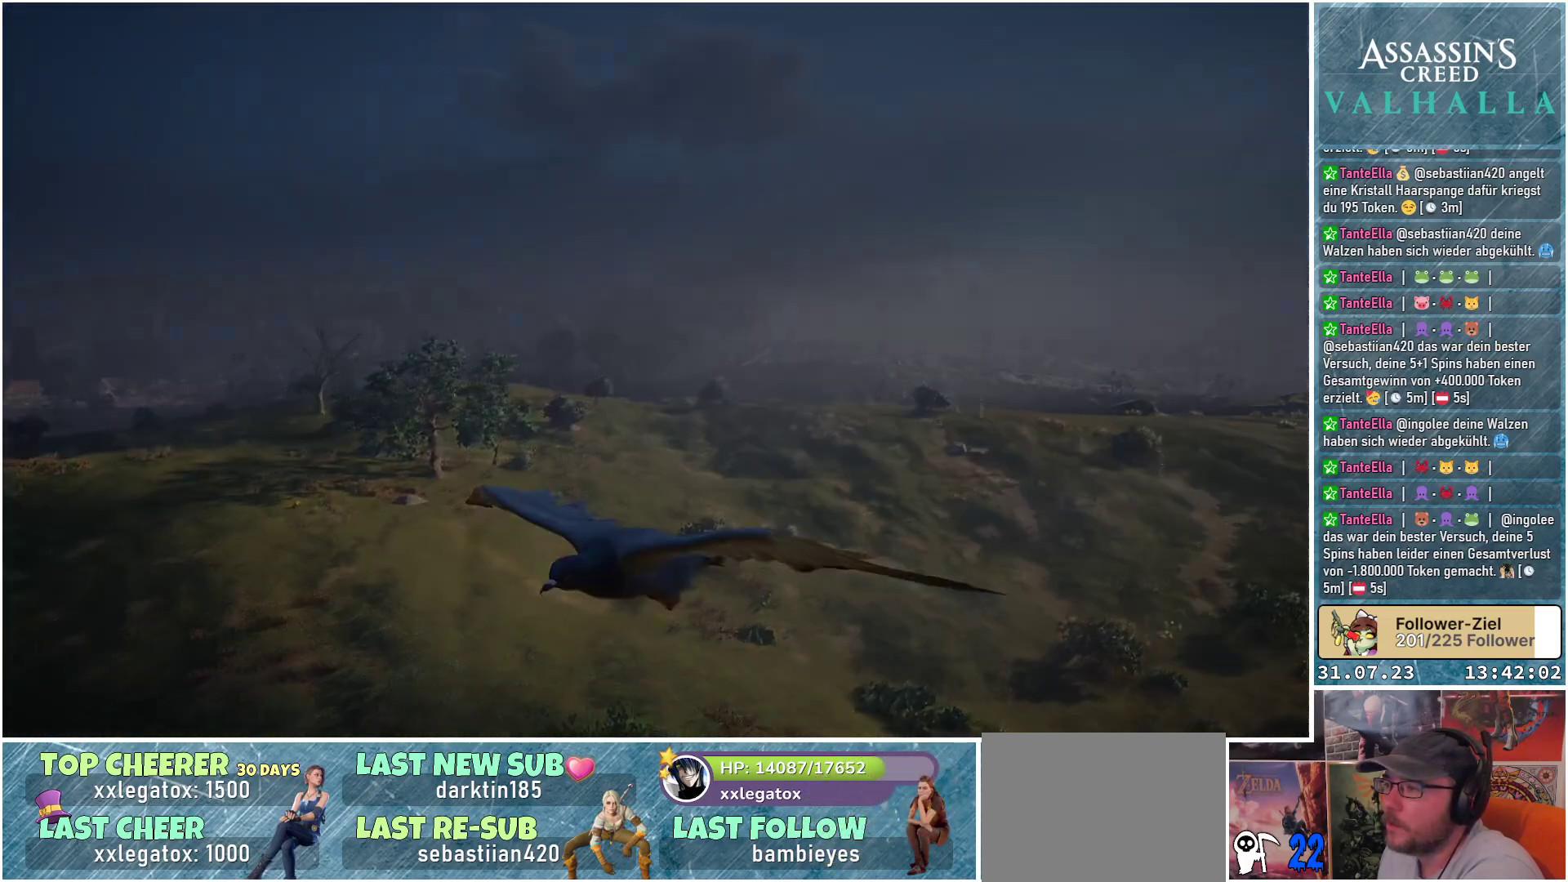
{"buttons": [], "left_stick": "center", "right_stick": "center", "events": []}
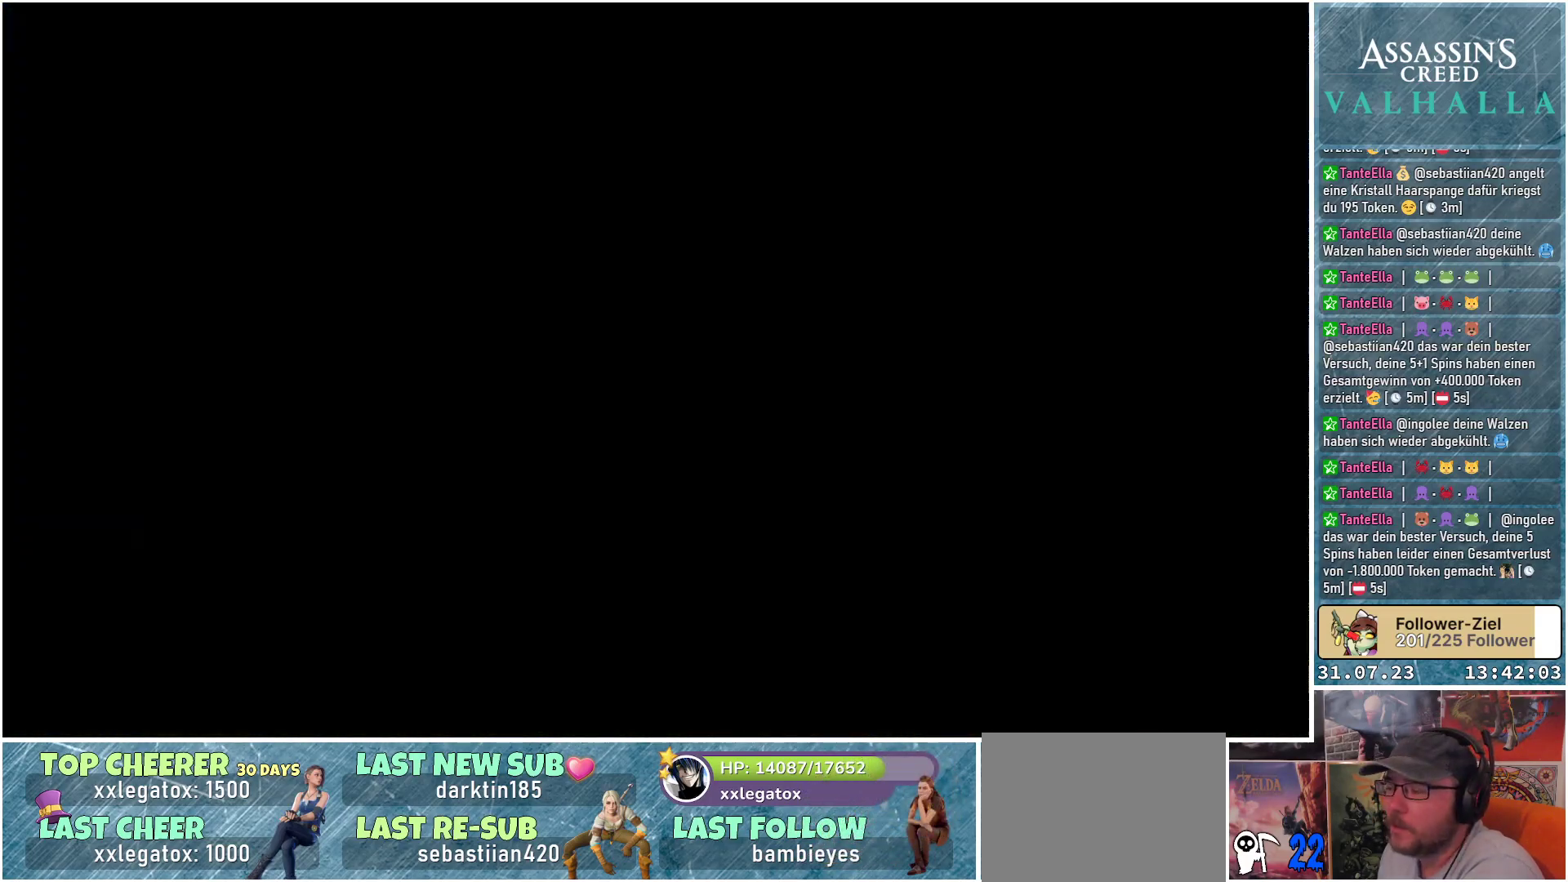
{"buttons": [], "left_stick": "center", "right_stick": "center", "events": []}
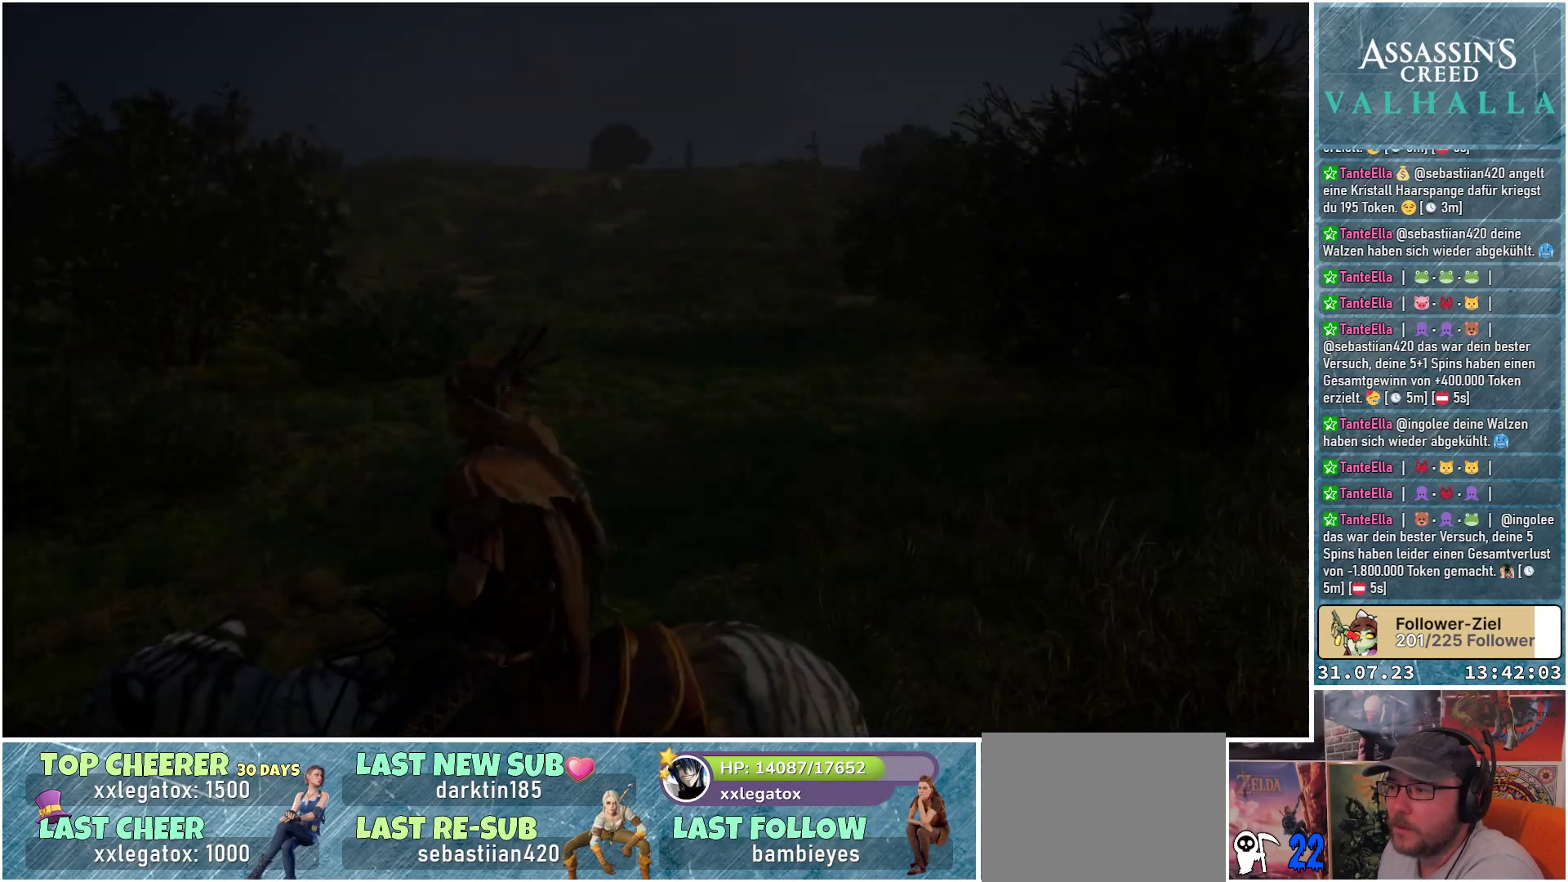
{"buttons": [], "left_stick": "up-left", "right_stick": "left", "events": [[133, "left_stick", "up"], [183, "right_stick", "up"], [300, "right_stick", "center"], [417, "right_stick", "left"], [450, "left_stick", "up-left"]]}
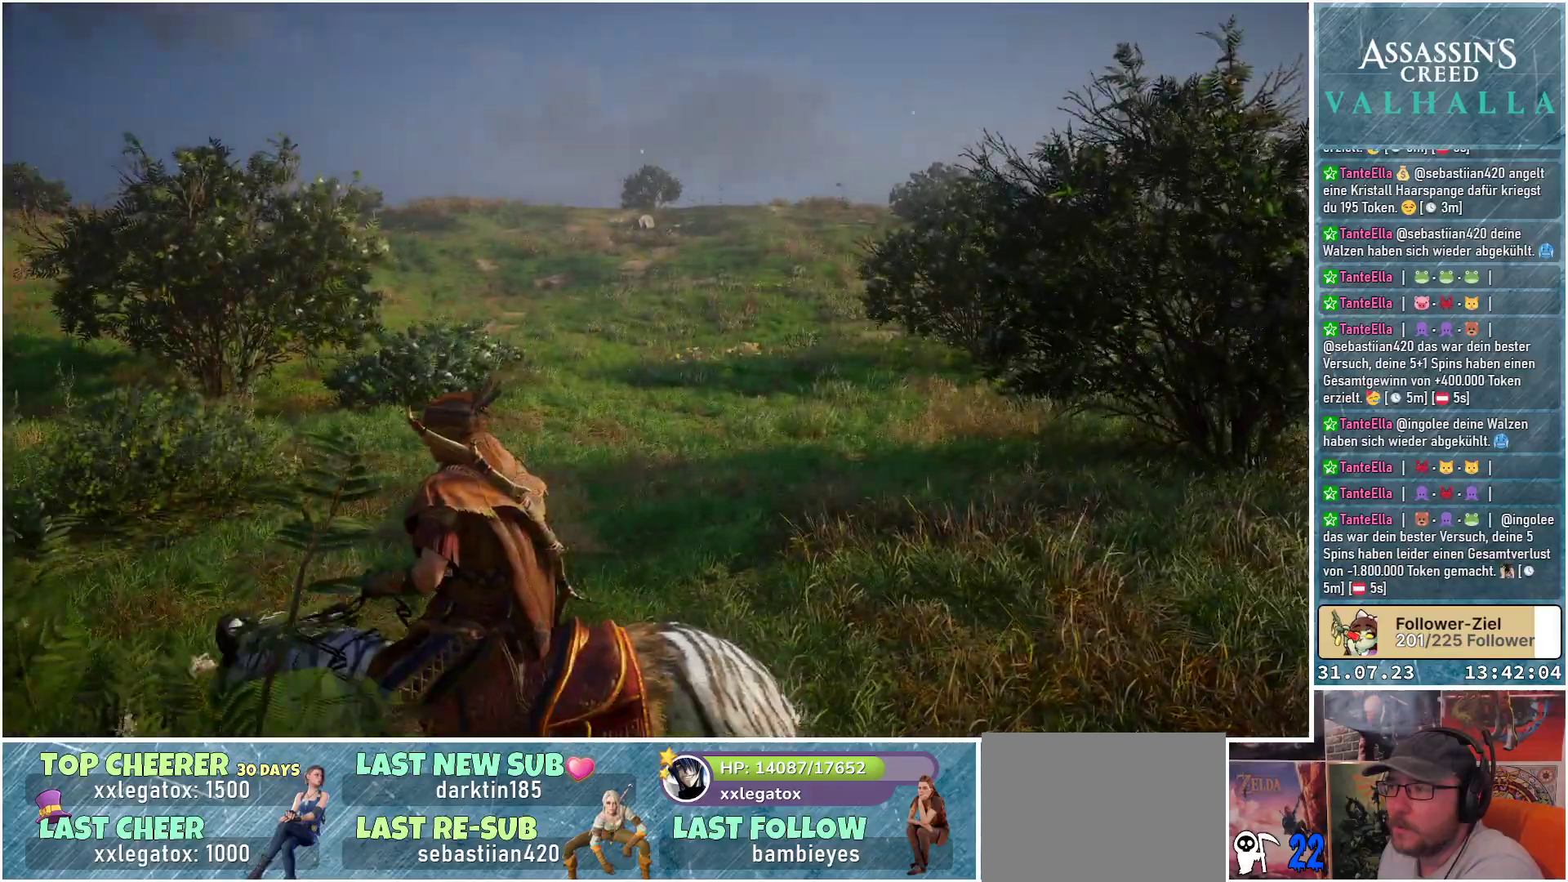
{"buttons": [], "left_stick": "up", "right_stick": "center", "events": [[400, "right_stick", "center"], [433, "left_stick", "up"]]}
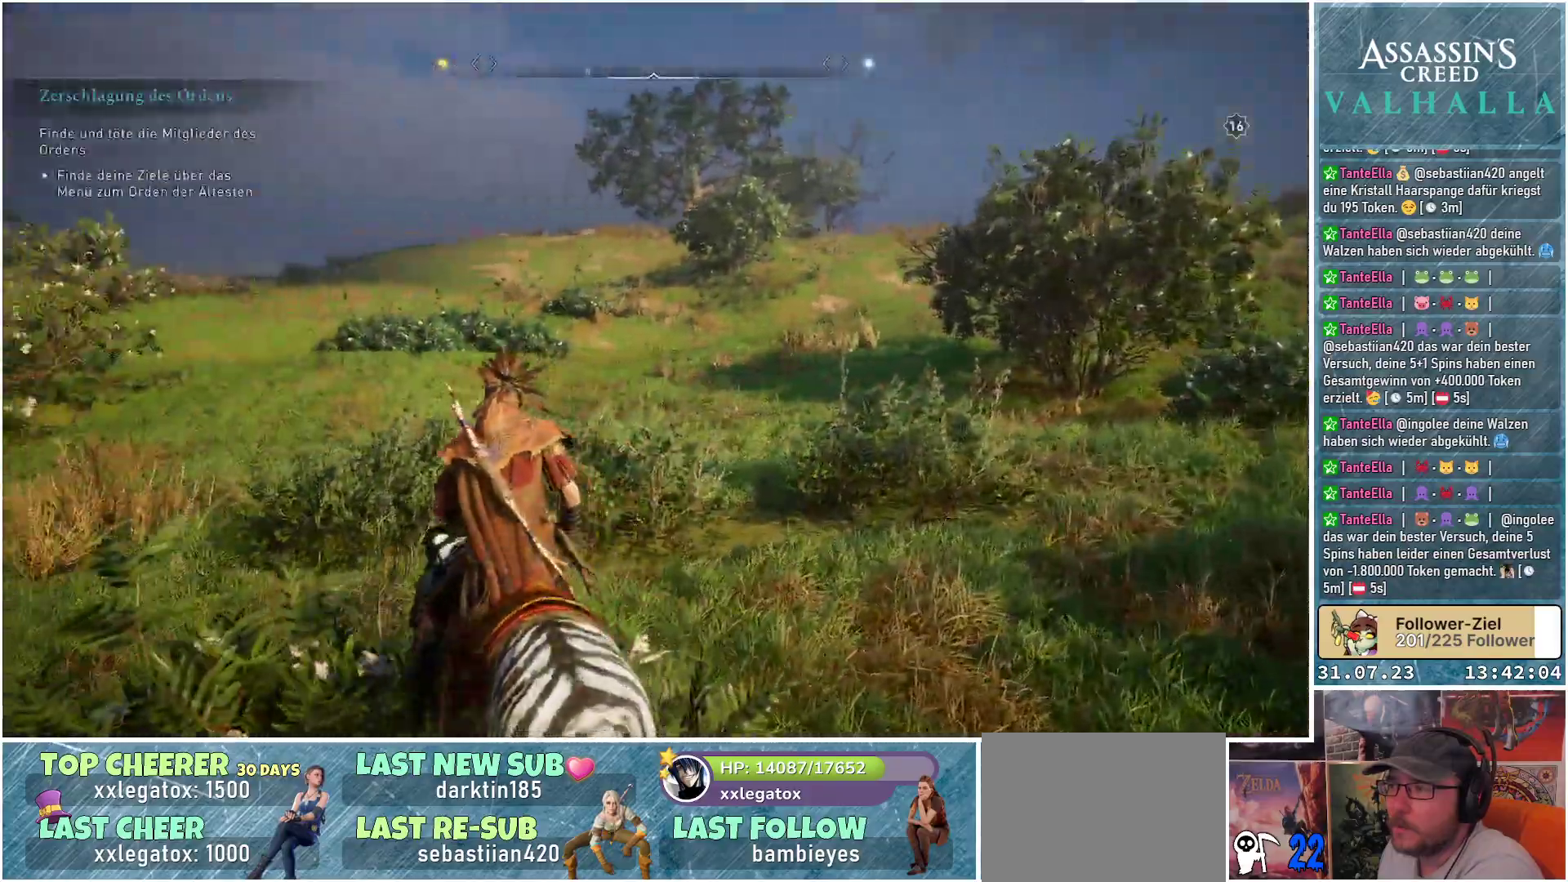
{"buttons": [], "left_stick": "up", "right_stick": "left", "events": [[317, "right_stick", "left"]]}
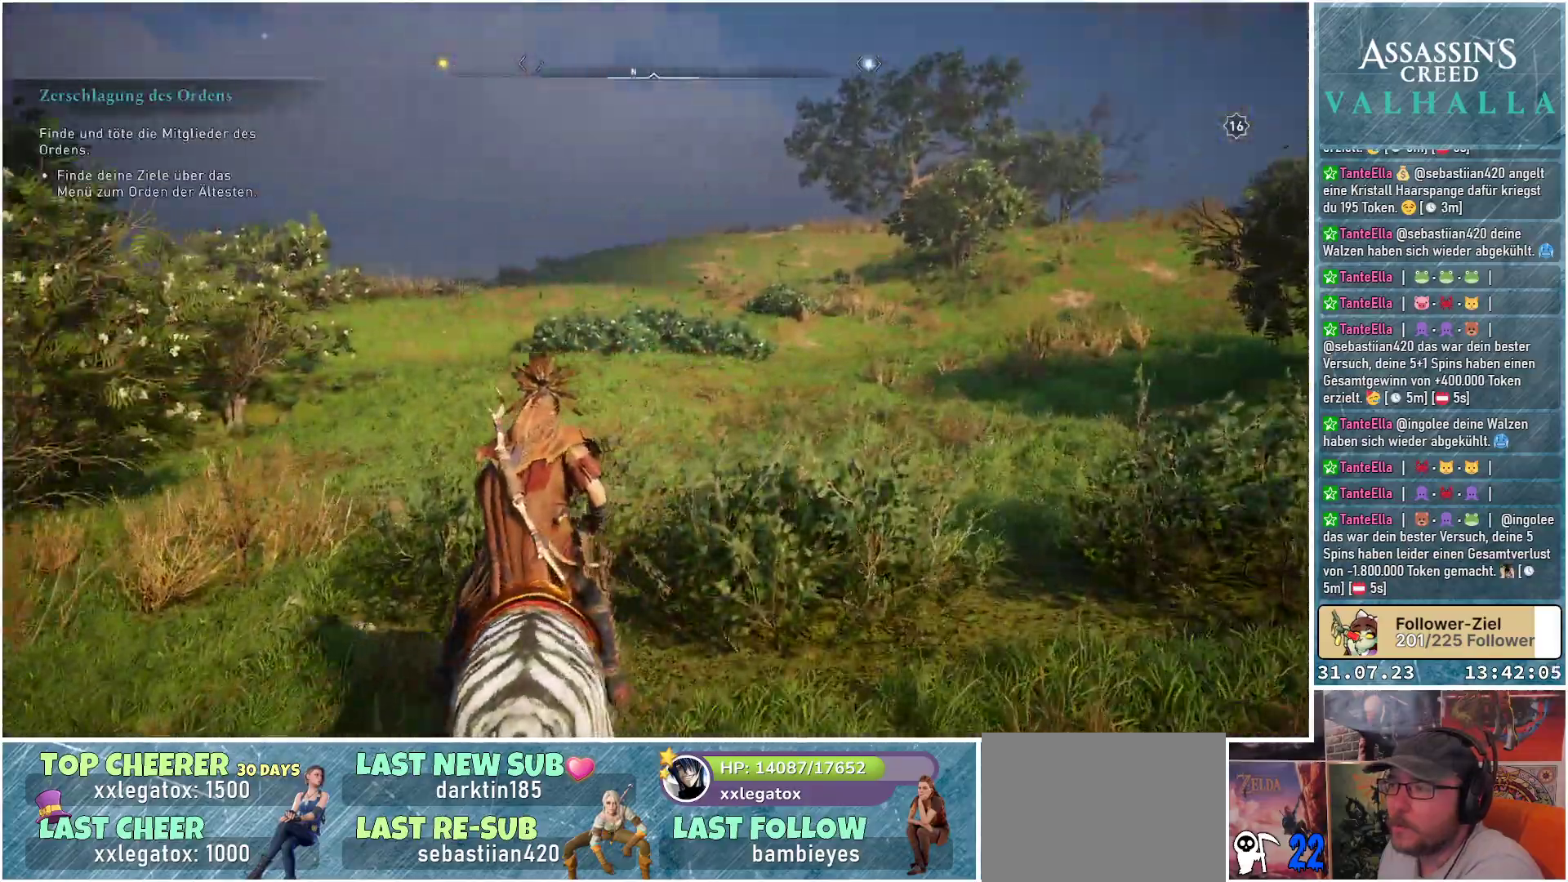
{"buttons": [], "left_stick": "up", "right_stick": "center", "events": [[400, "right_stick", "center"]]}
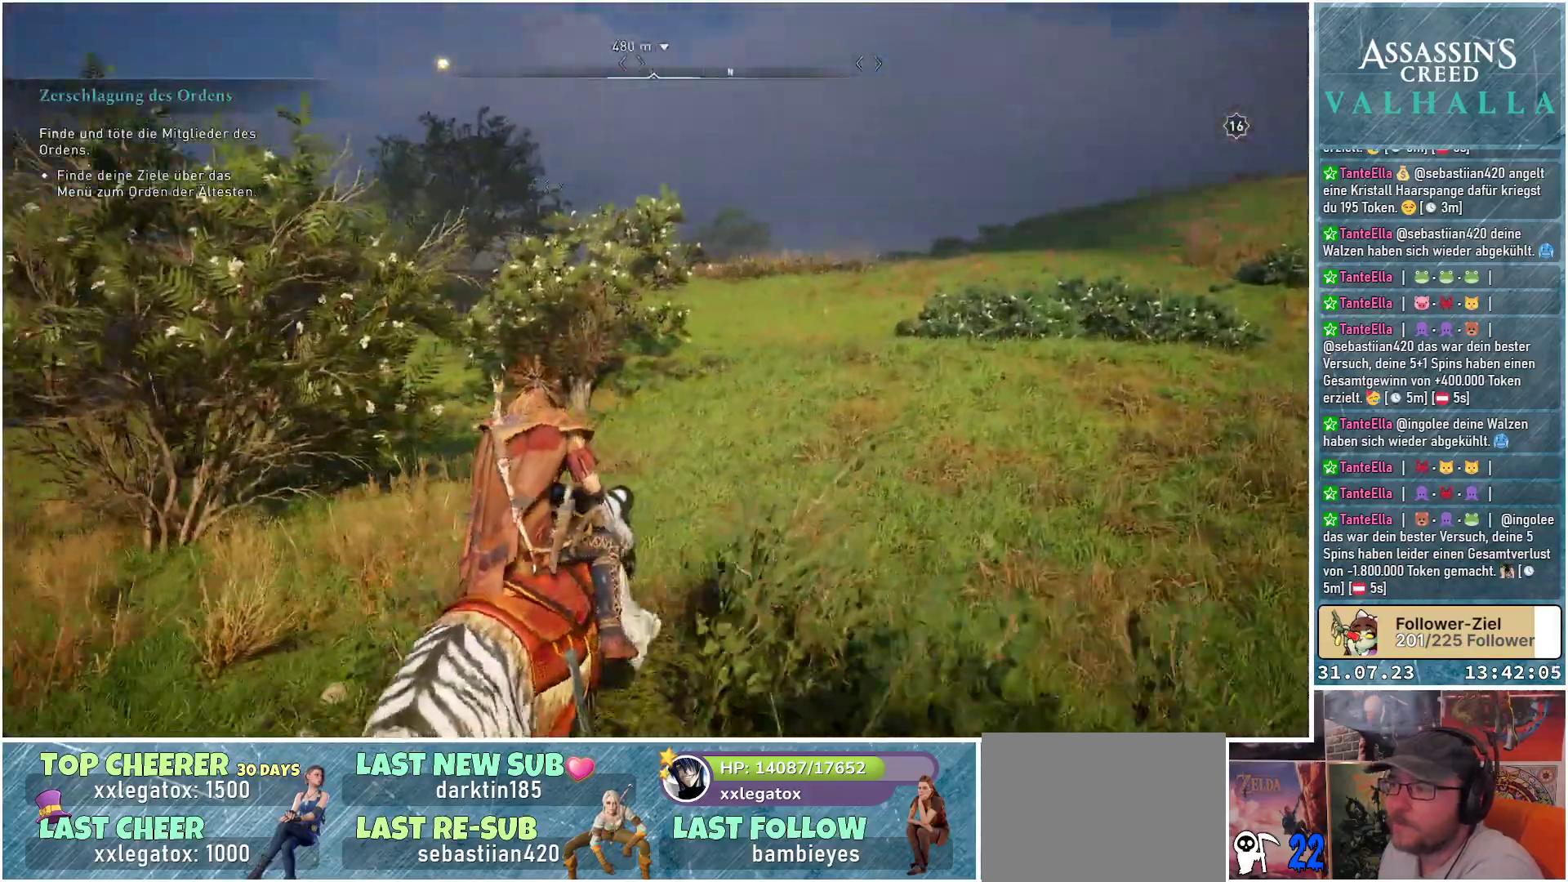
{"buttons": [], "left_stick": "up", "right_stick": "center", "events": [[150, "L3", "down"], [300, "L3", "up"]]}
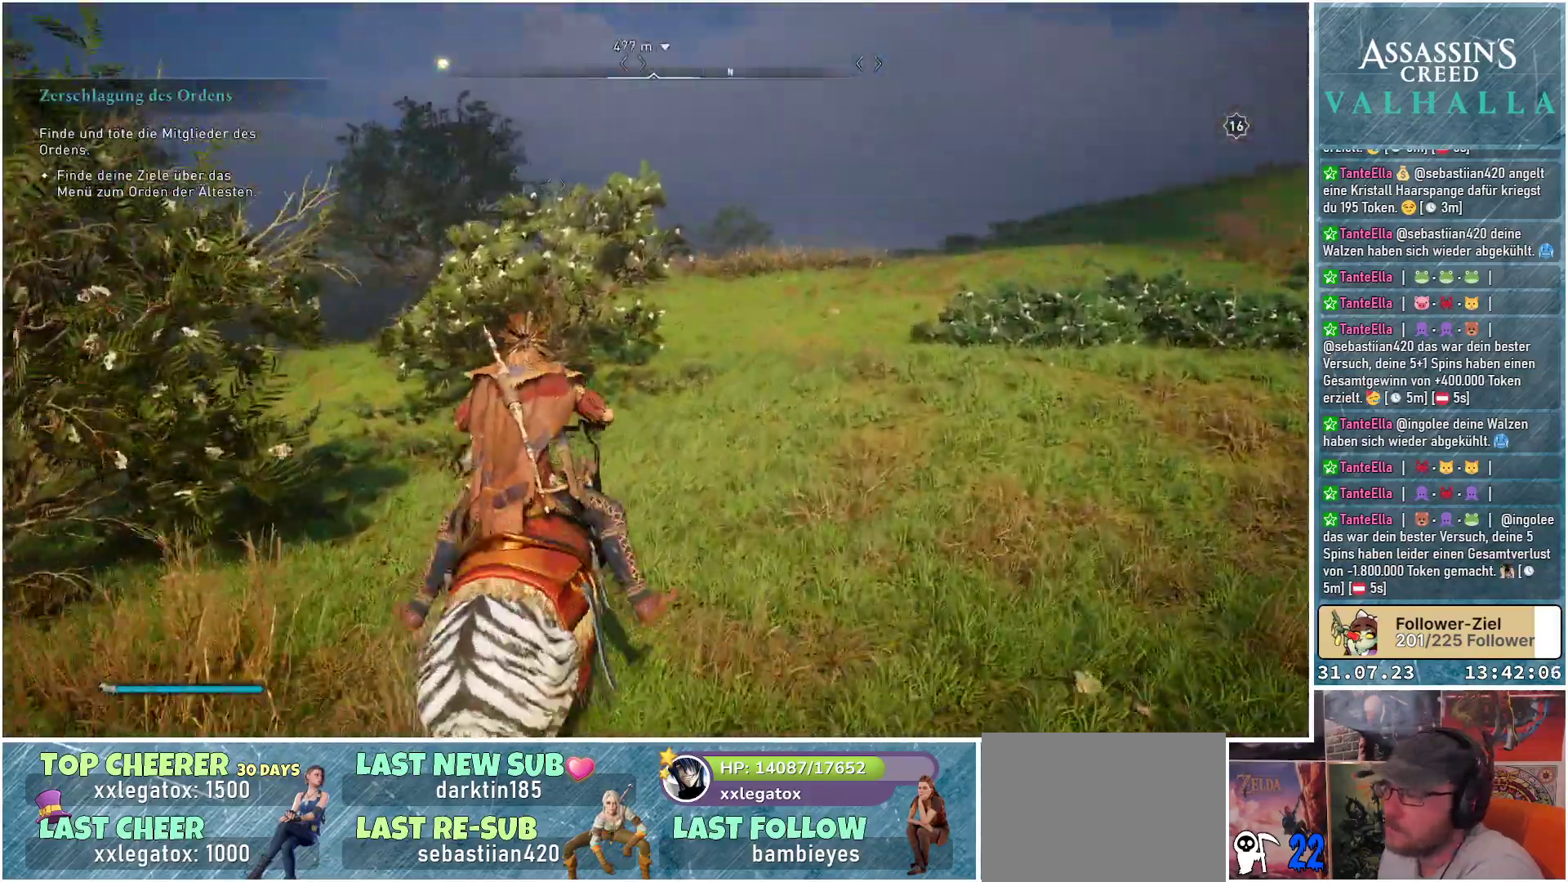
{"buttons": [], "left_stick": "up", "right_stick": "down-left", "events": [[417, "right_stick", "down-left"]]}
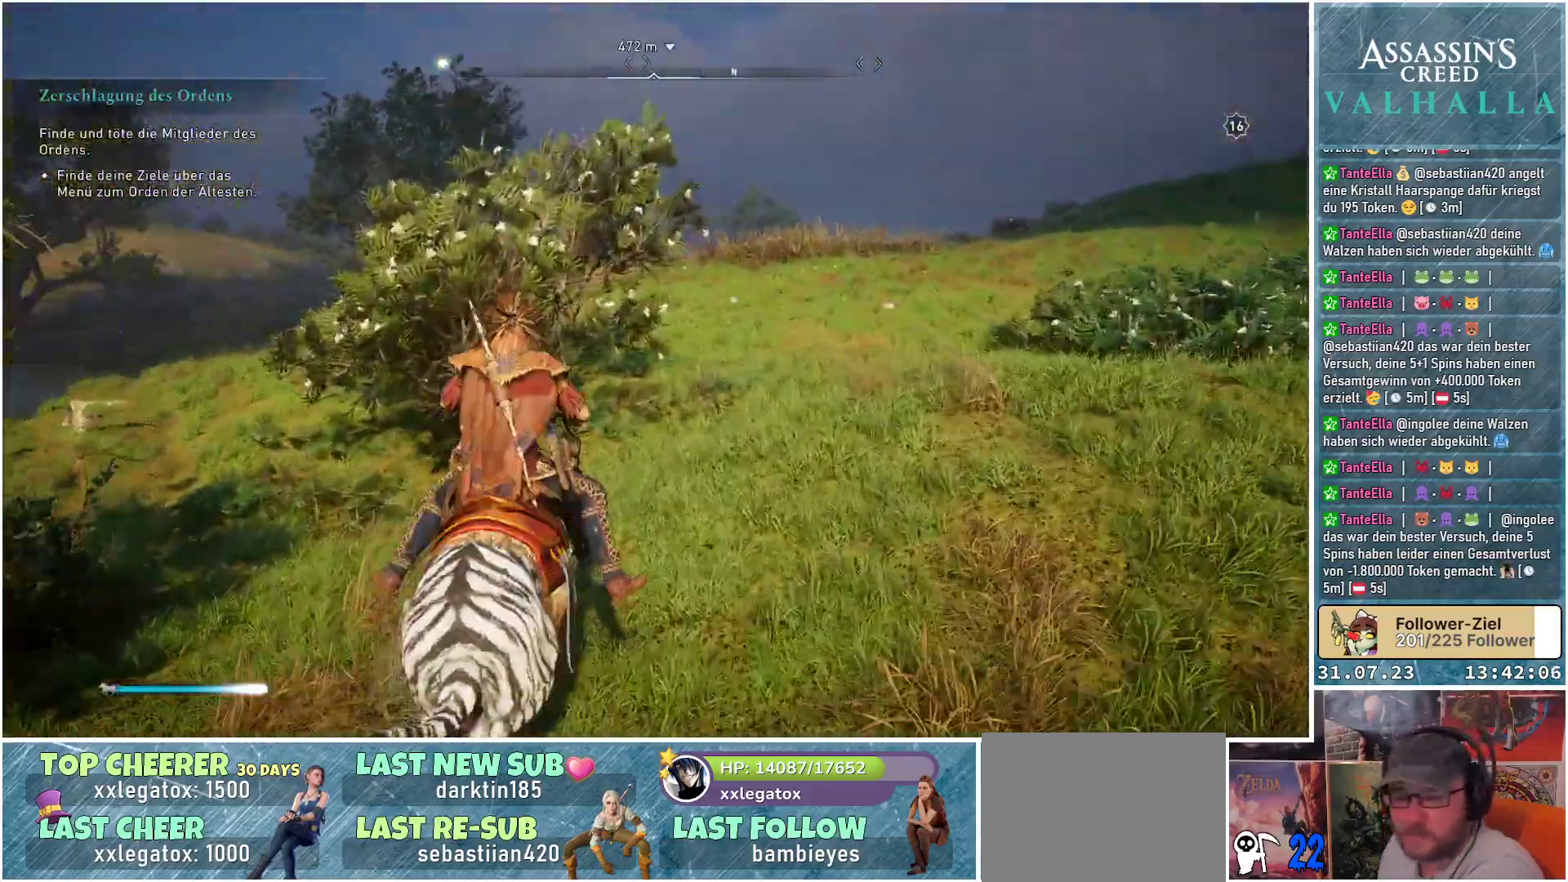
{"buttons": [], "left_stick": "up", "right_stick": "center", "events": [[350, "right_stick", "center"]]}
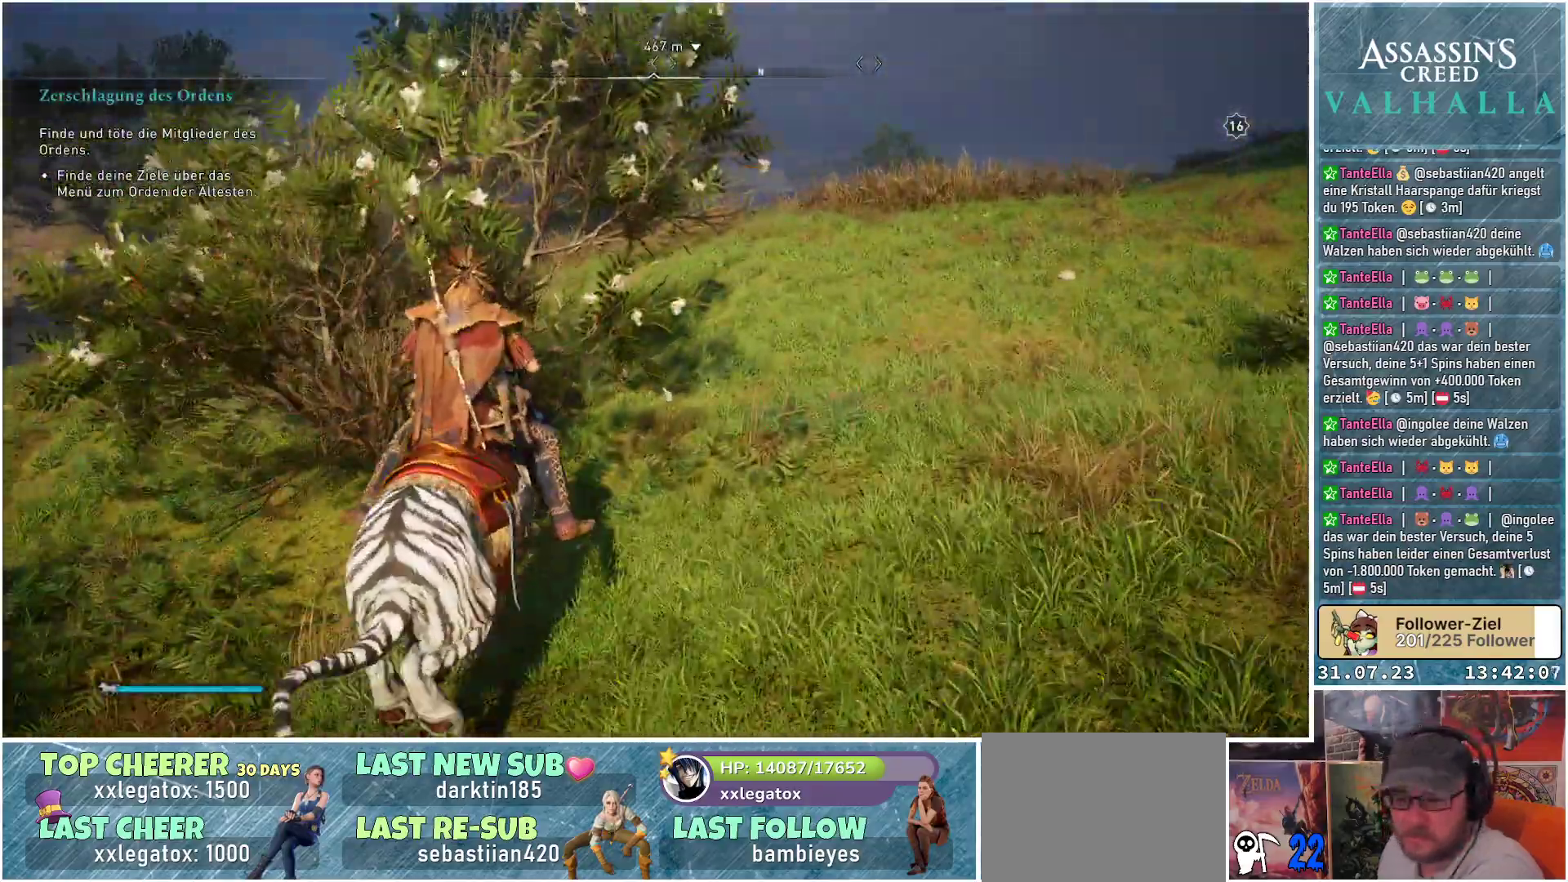
{"buttons": [], "left_stick": "up", "right_stick": "center", "events": []}
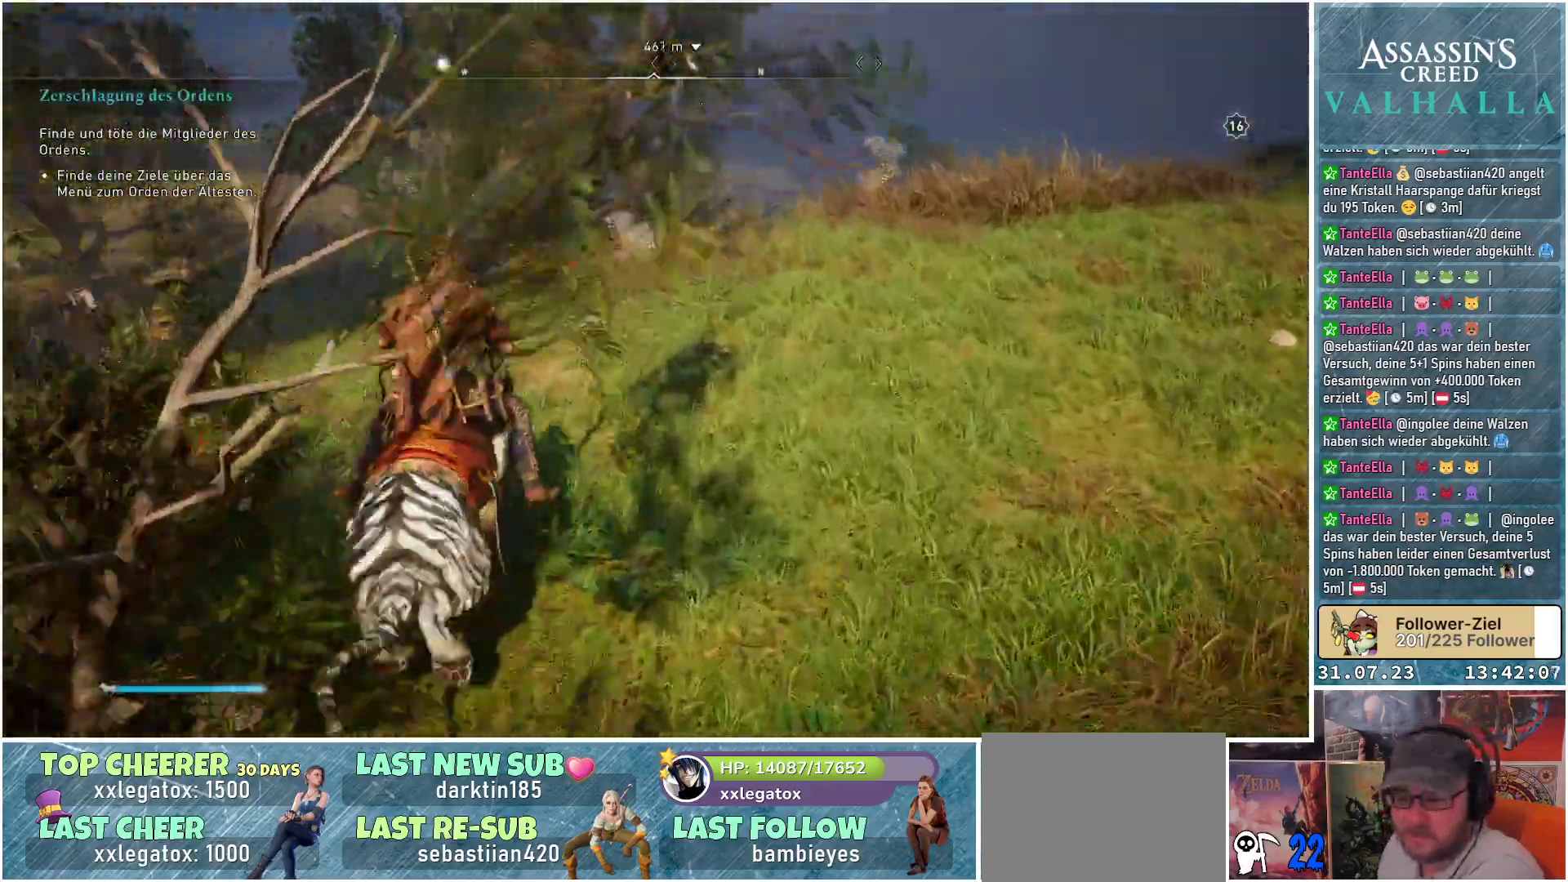
{"buttons": [], "left_stick": "up", "right_stick": "center", "events": []}
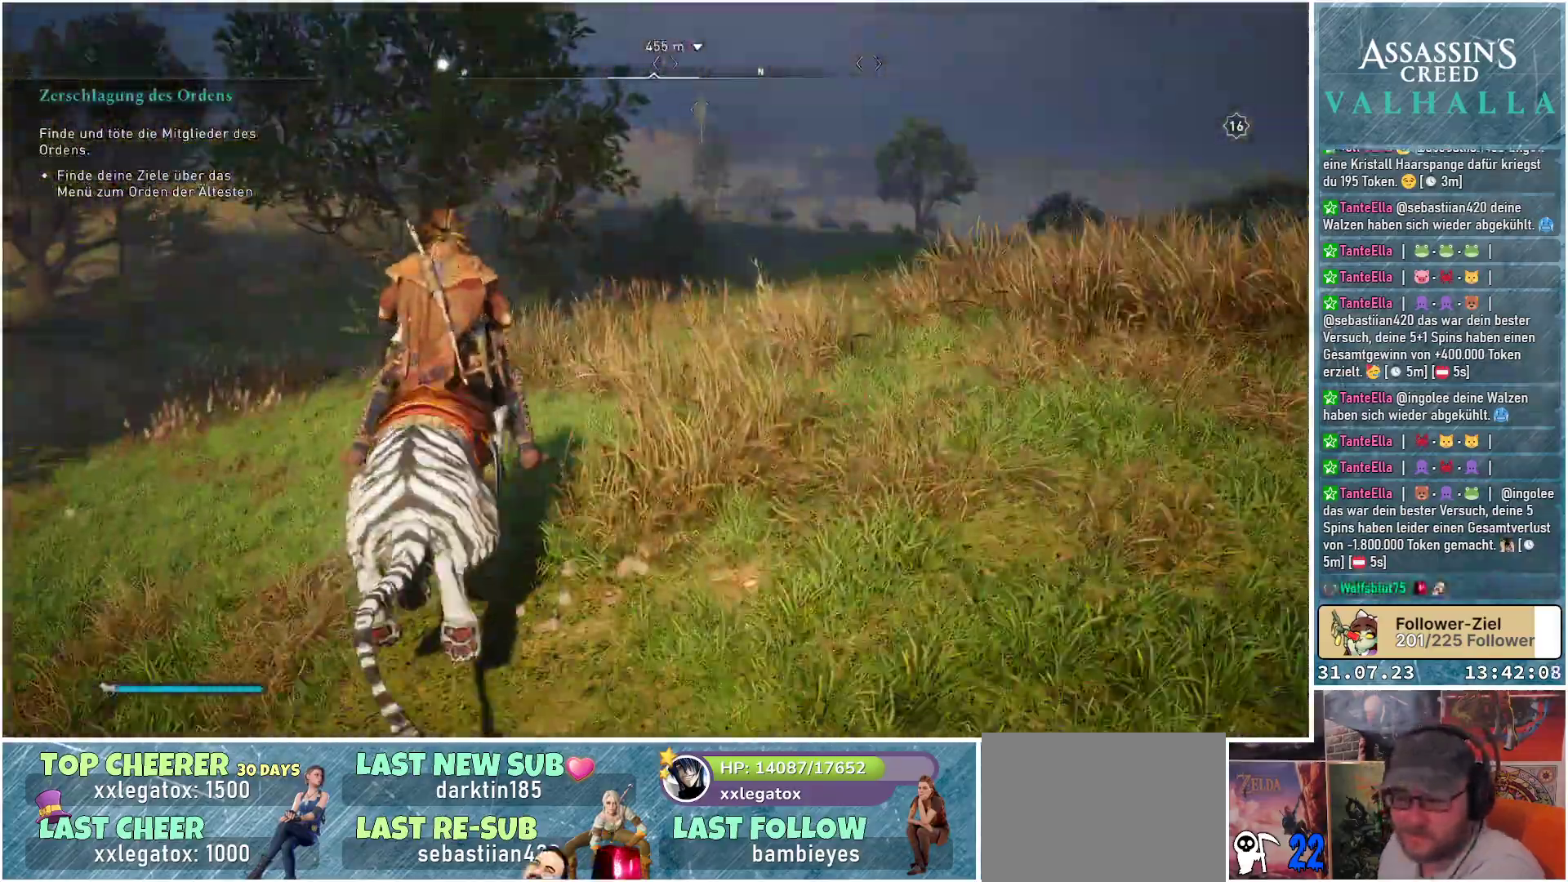
{"buttons": [], "left_stick": "up", "right_stick": "center", "events": []}
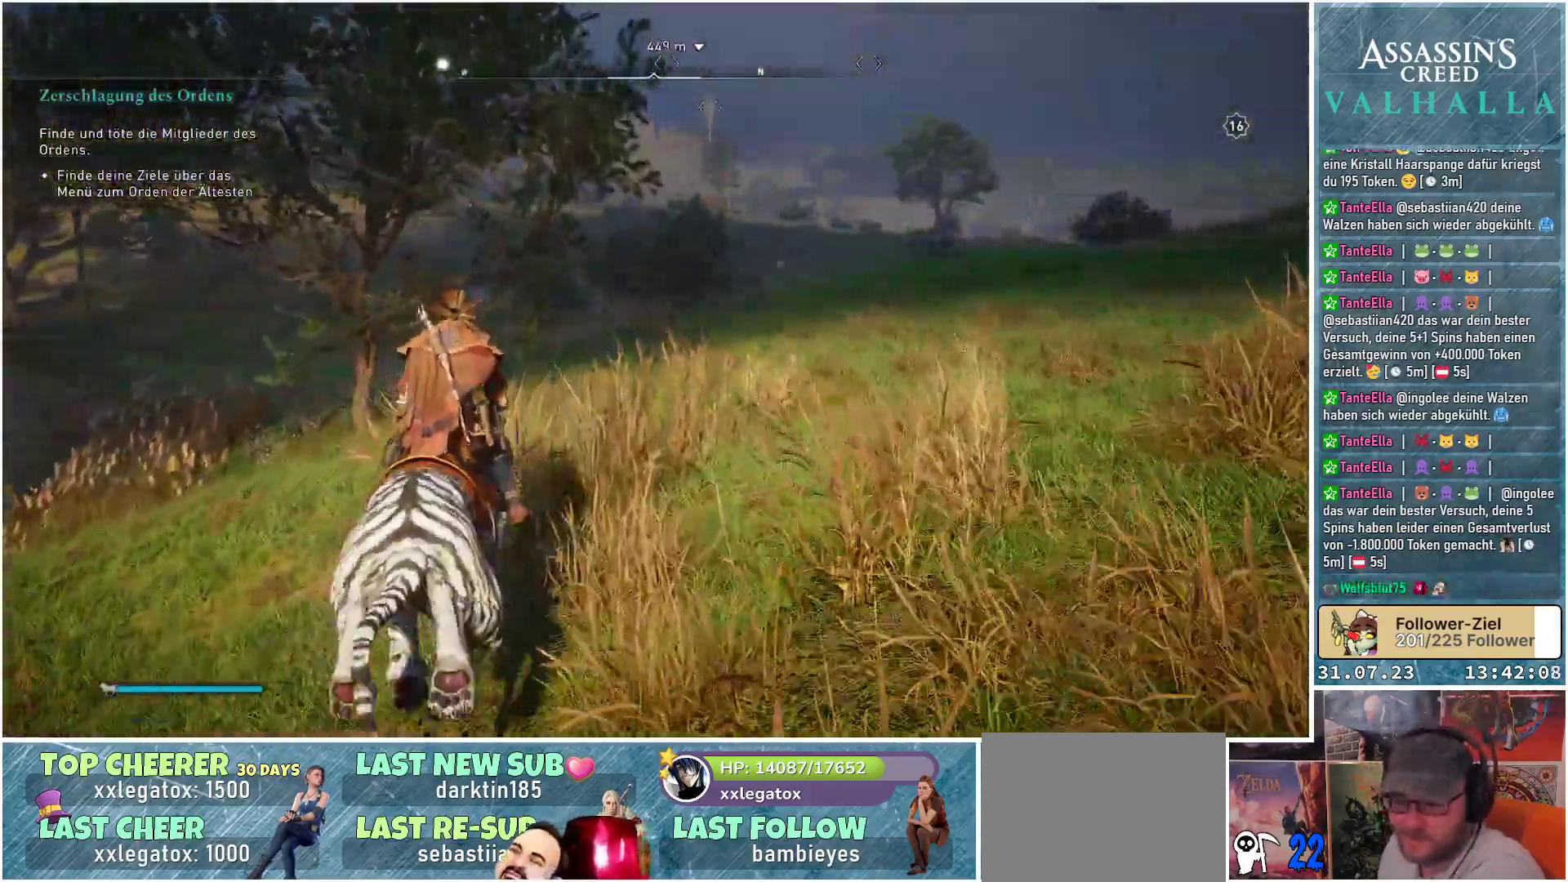
{"buttons": [], "left_stick": "up", "right_stick": "center", "events": []}
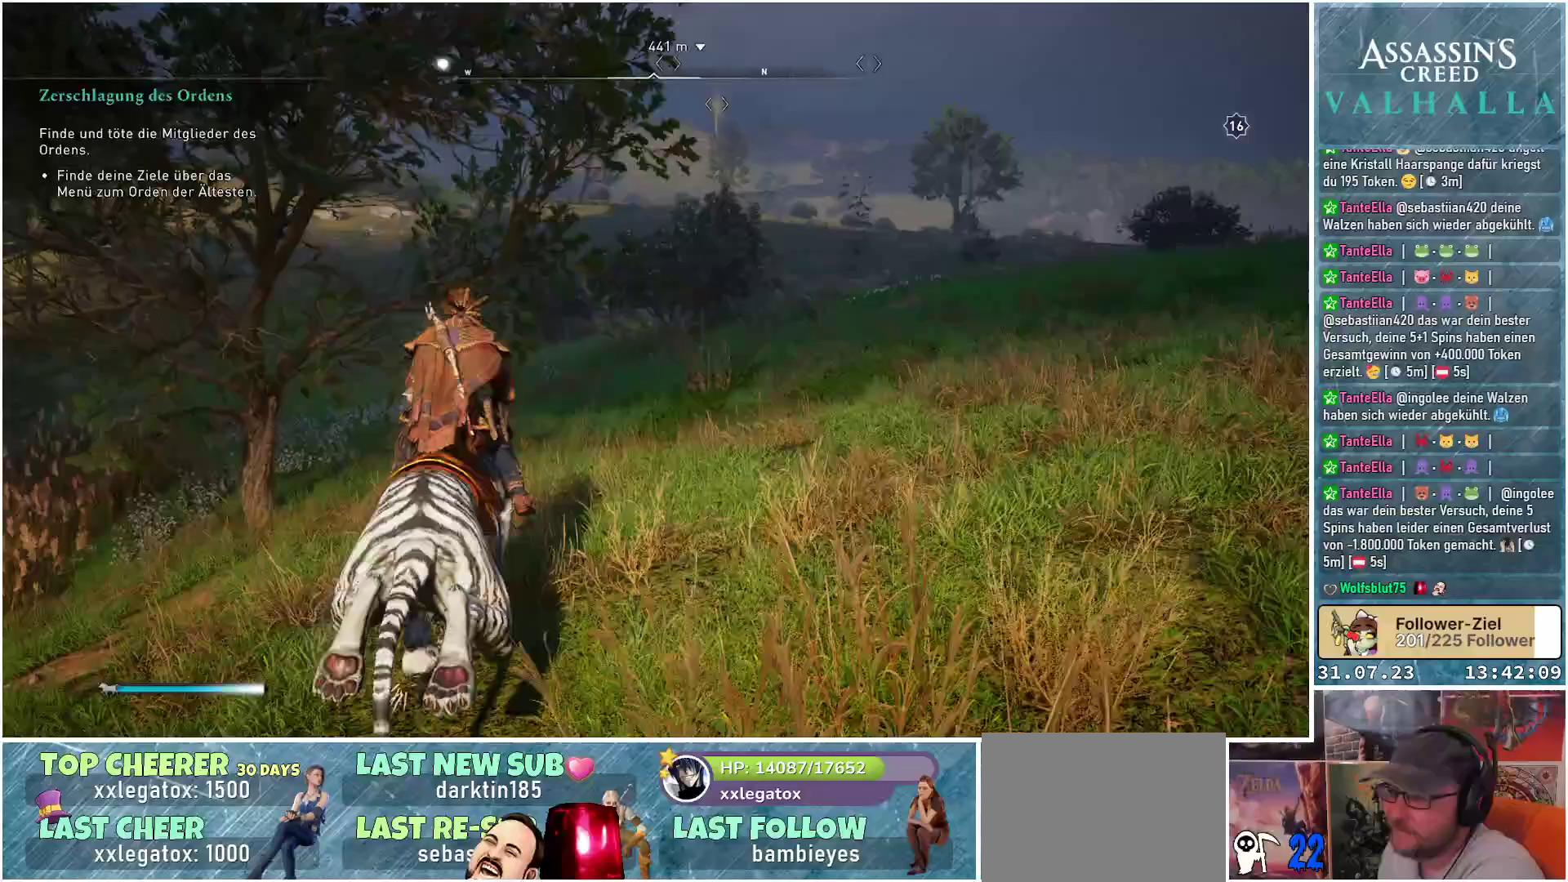
{"buttons": [], "left_stick": "up", "right_stick": "center", "events": []}
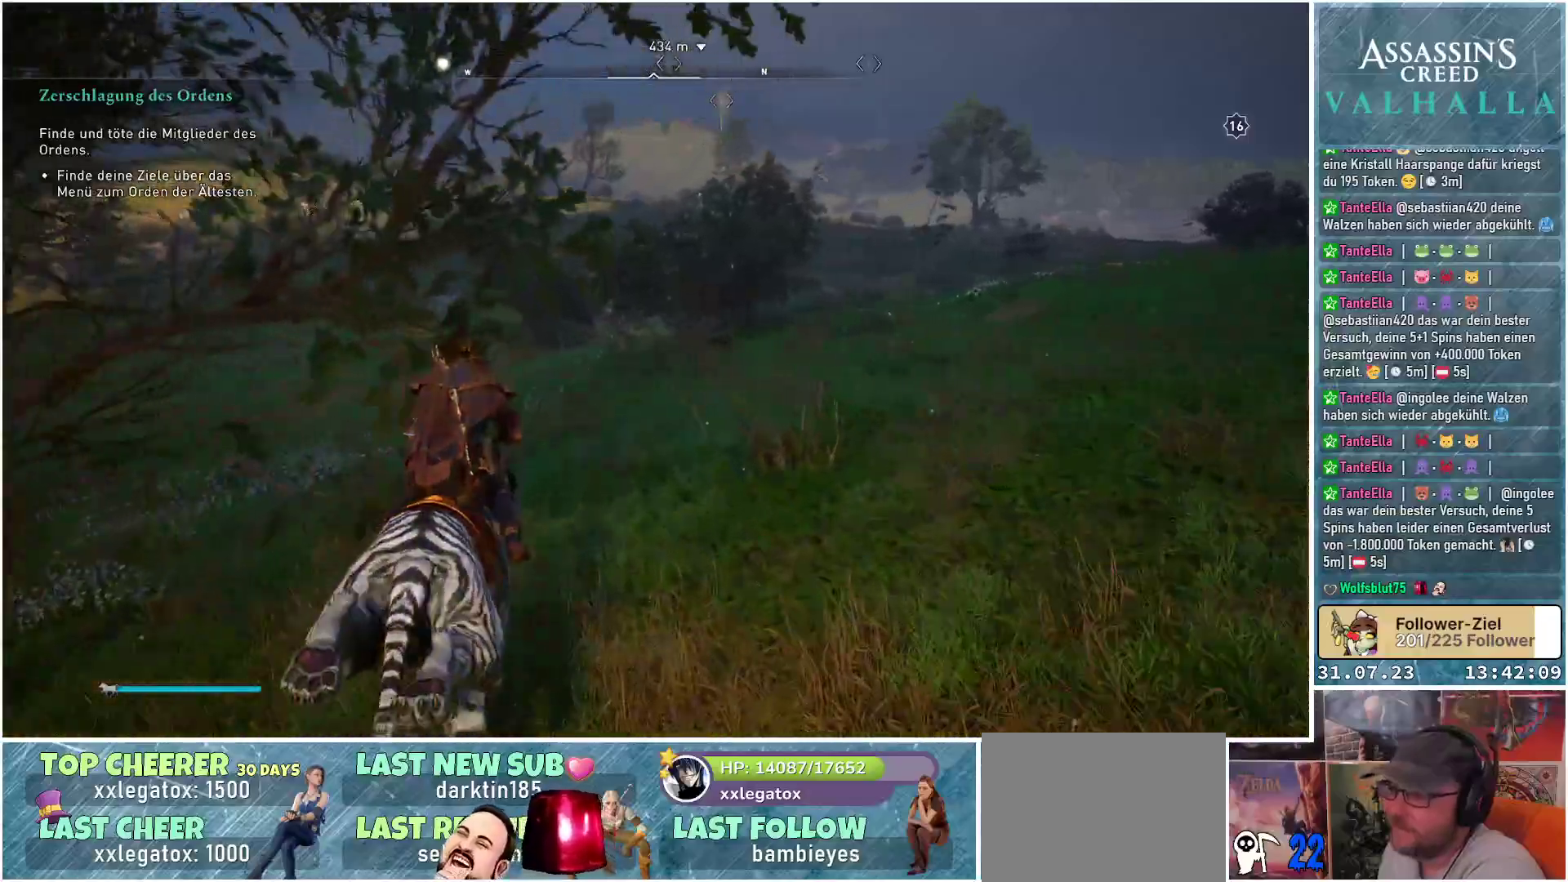
{"buttons": [], "left_stick": "up", "right_stick": "center", "events": [[133, "right_stick", "down-right"], [483, "right_stick", "center"]]}
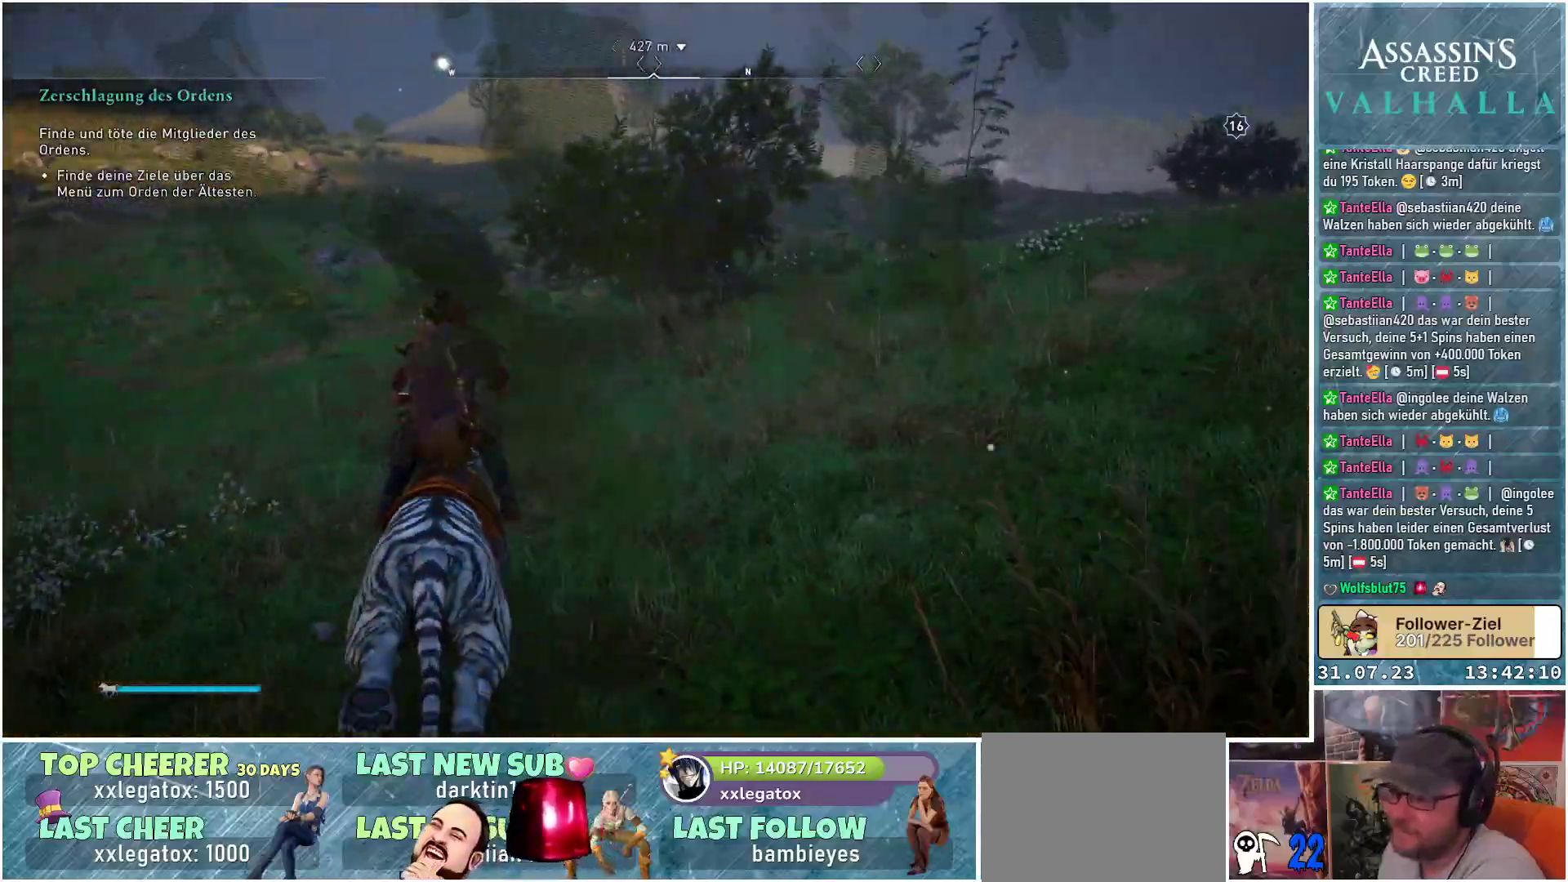
{"buttons": [], "left_stick": "up", "right_stick": "center", "events": []}
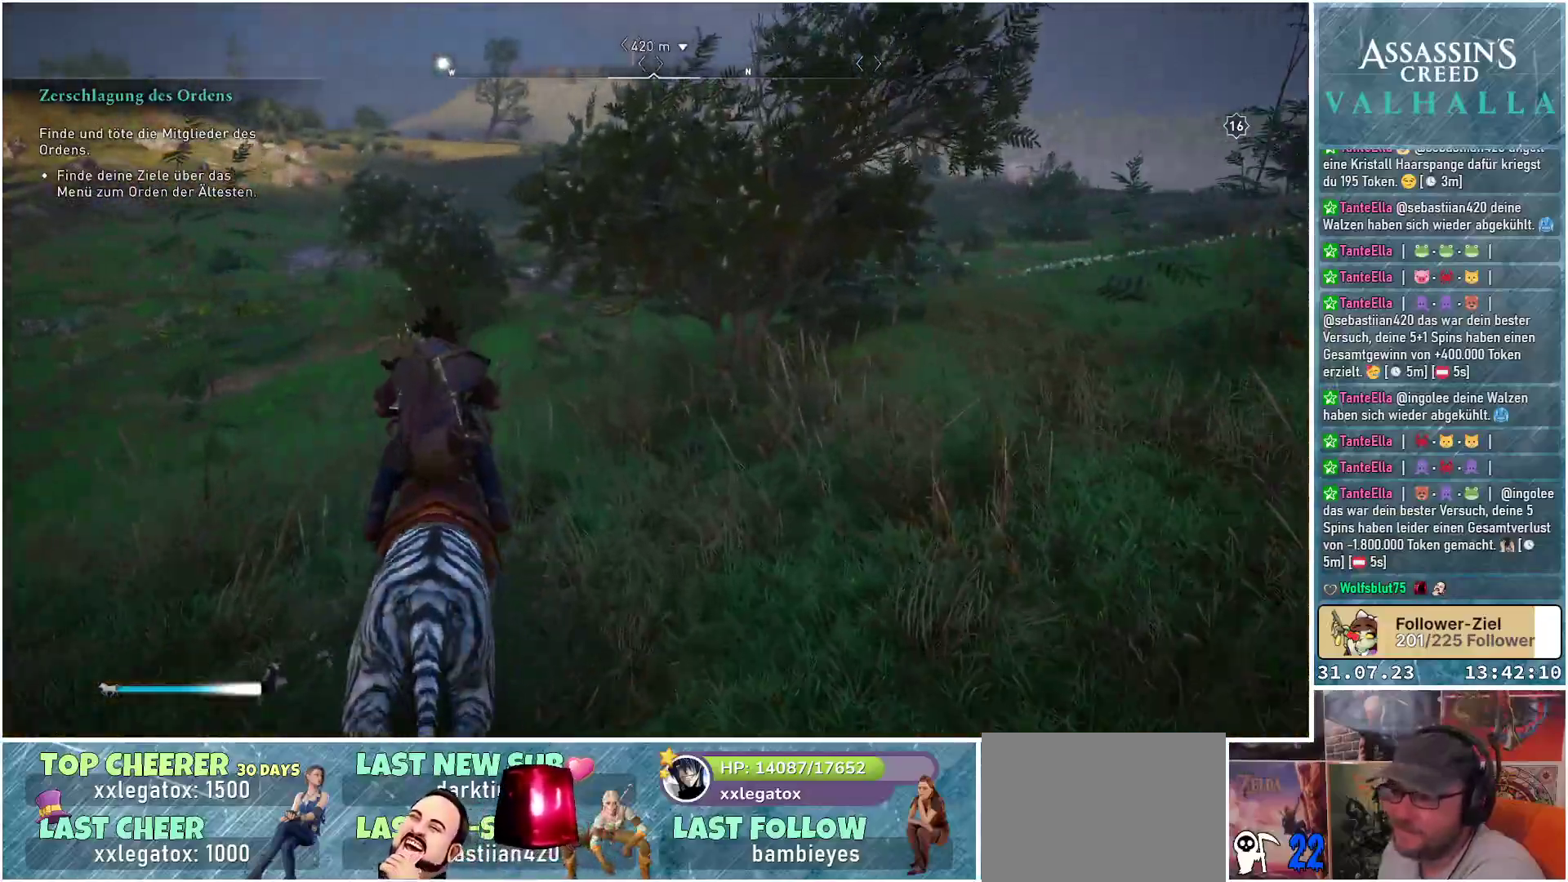
{"buttons": [], "left_stick": "up", "right_stick": "center", "events": []}